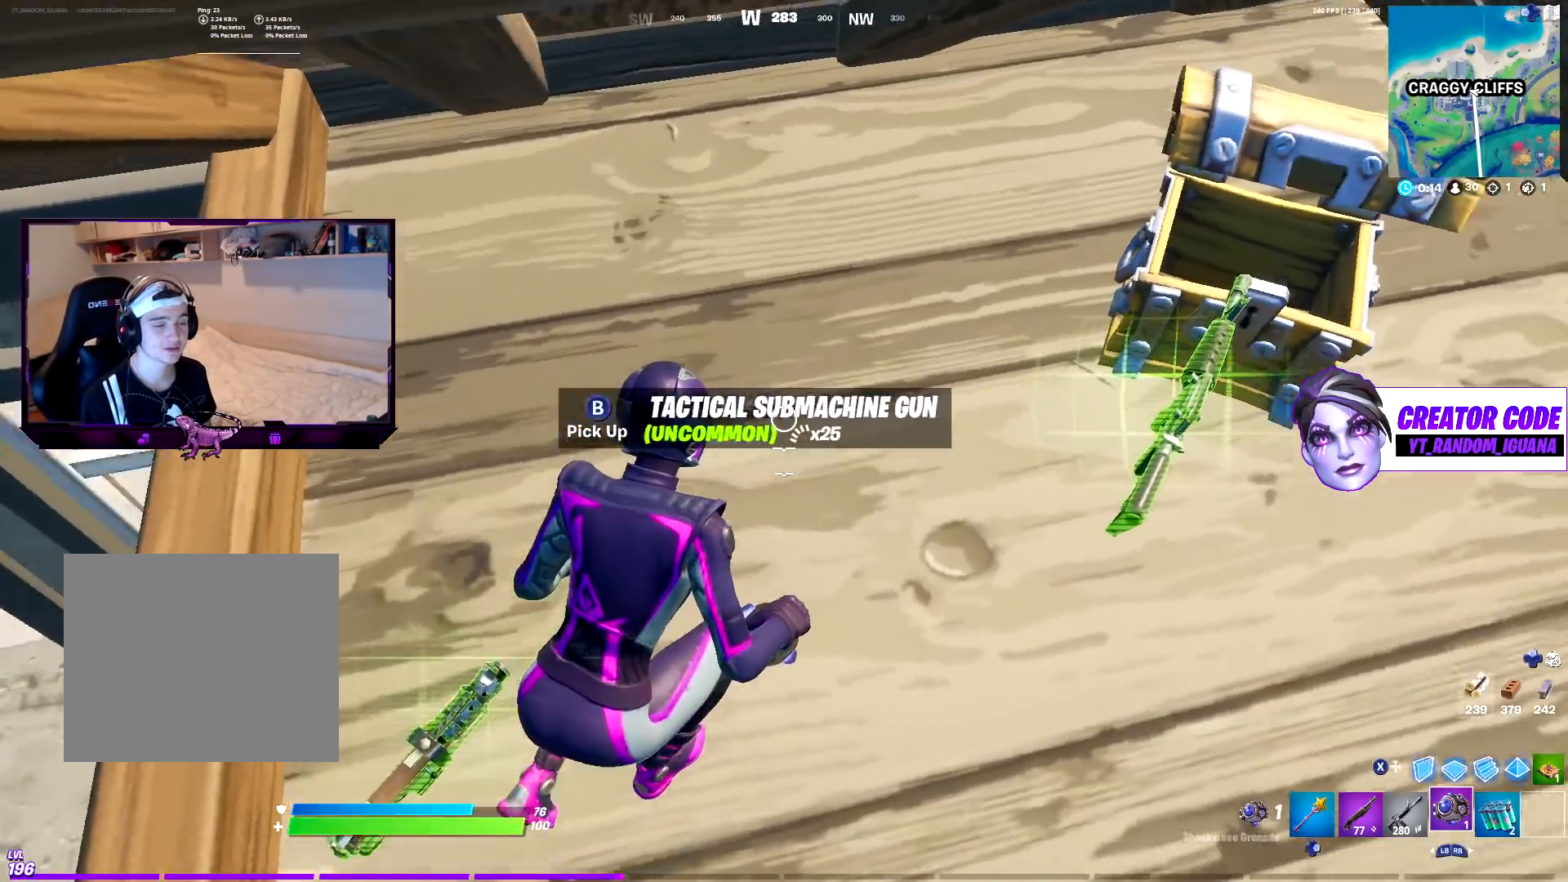
Gameplay with a controller (PlayStation layout); each line is a JSON object with the inputs held at the frame after it. "events" lists button and stick changes between this image and that frame as [ms after this image, input, new state], when the widget could be followed in between.
{"buttons": [], "left_stick": "right", "right_stick": "right", "events": [[17, "left_stick", "down"], [33, "right_stick", "up-right"], [150, "right_stick", "center"], [233, "left_stick", "right"], [400, "right_stick", "right"]]}
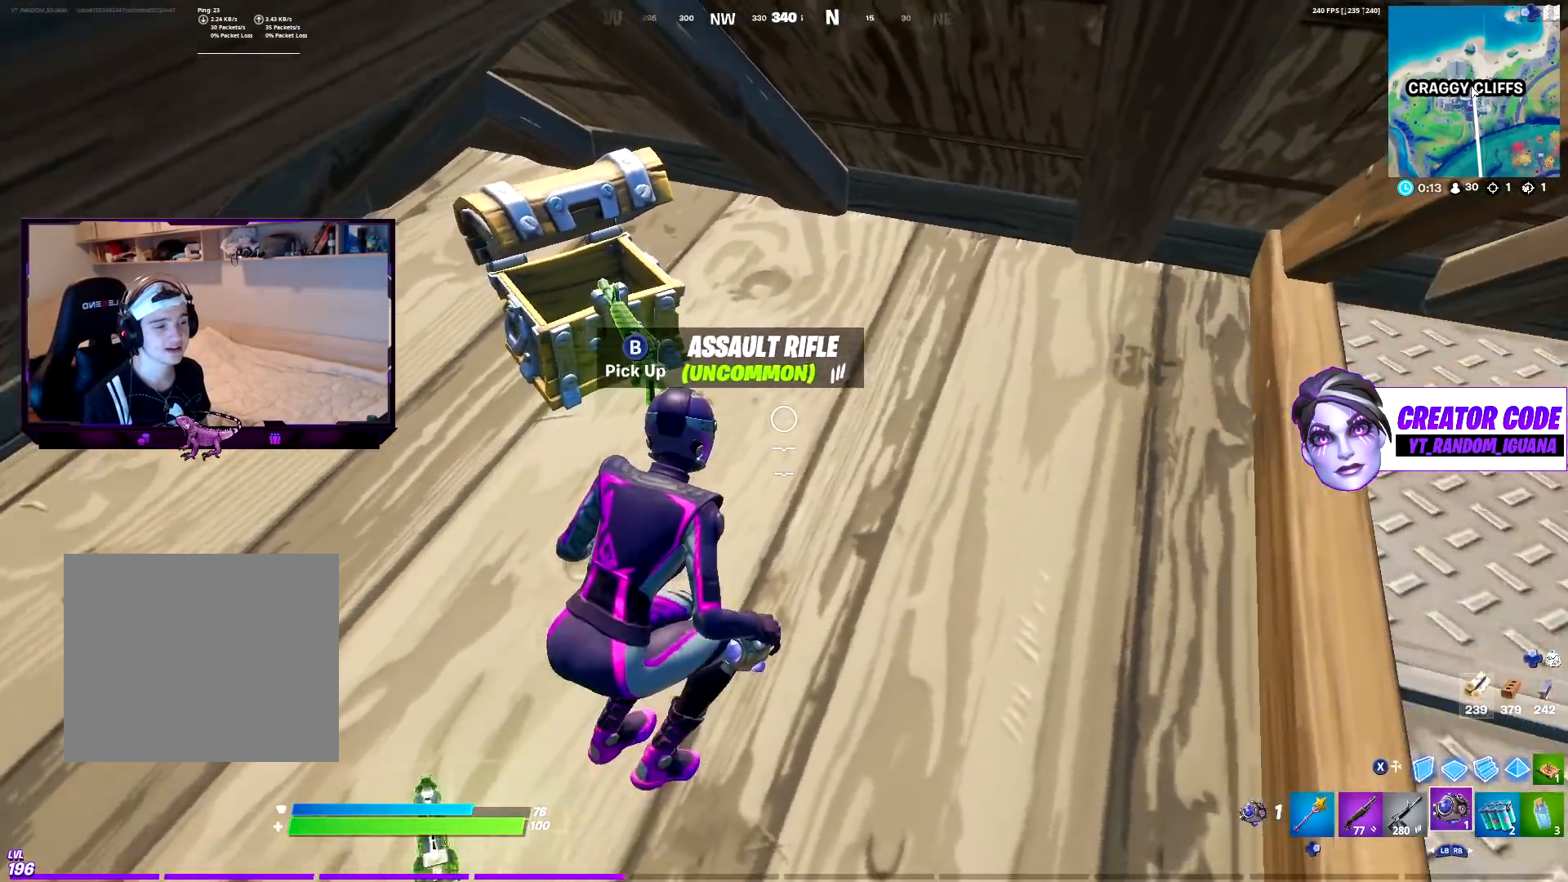
{"buttons": [], "left_stick": "center", "right_stick": "right", "events": [[83, "CROSS", "down"], [183, "CROSS", "up"], [183, "left_stick", "down-right"], [317, "left_stick", "right"], [483, "left_stick", "center"]]}
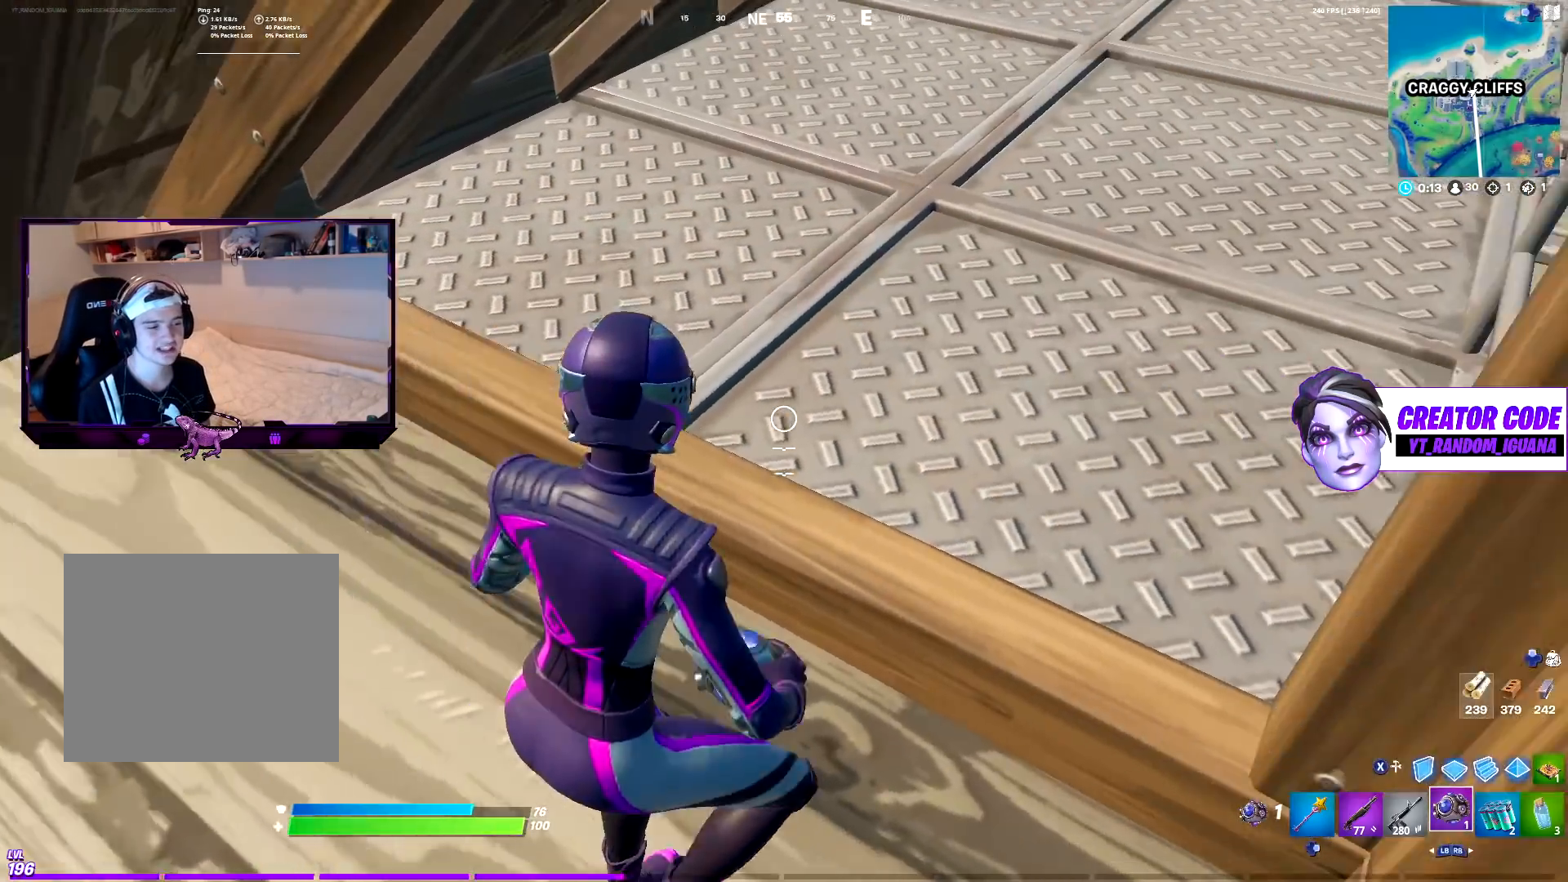
{"buttons": [], "left_stick": "center", "right_stick": "center", "events": [[67, "right_stick", "center"], [117, "left_stick", "up"], [183, "left_stick", "center"]]}
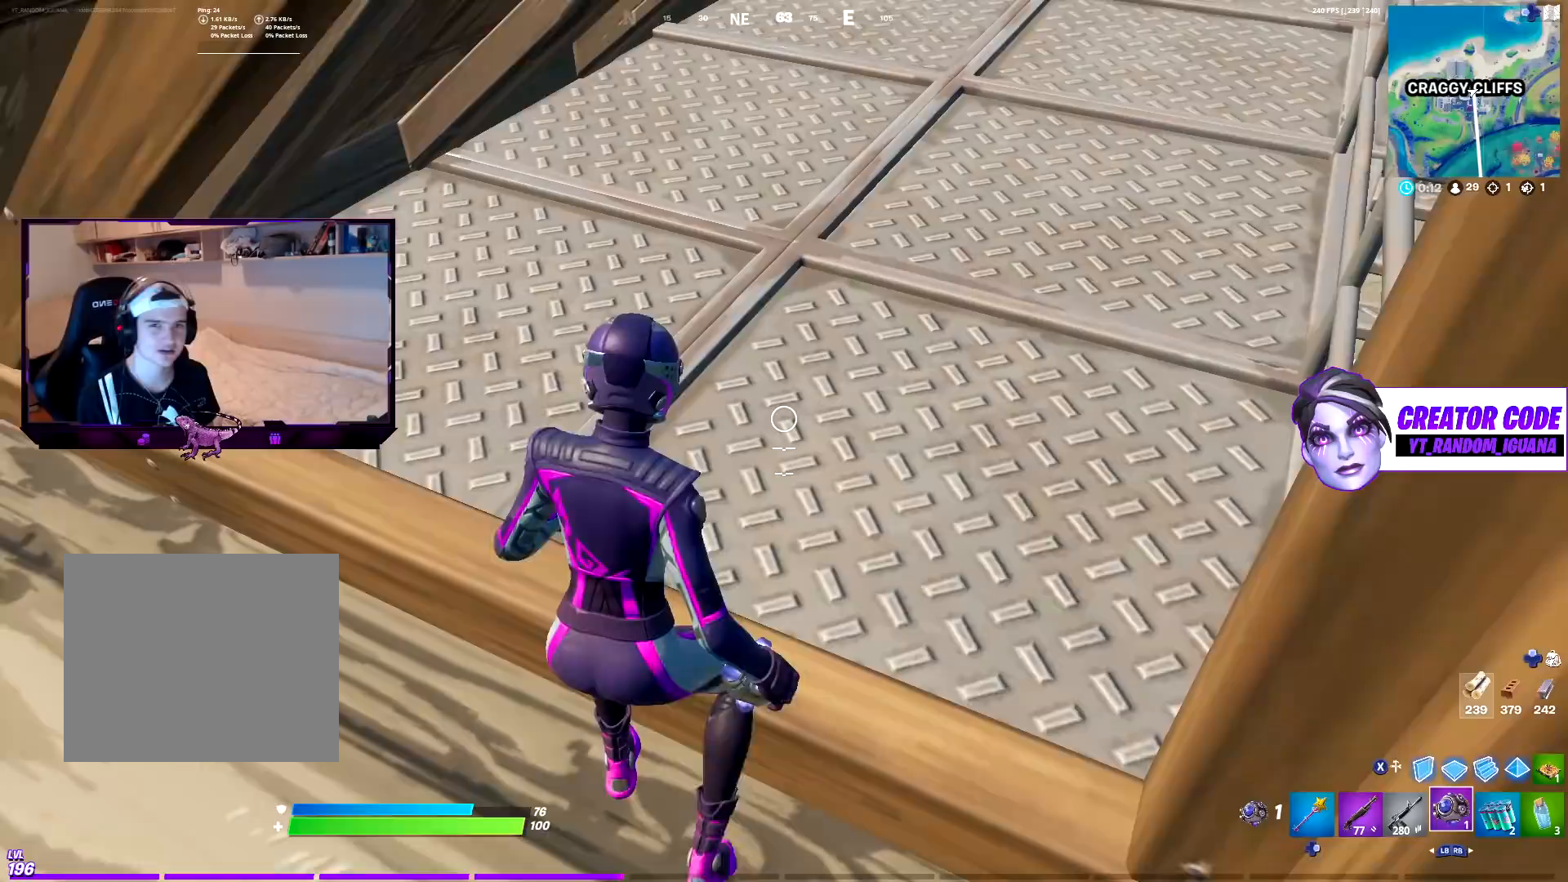
{"buttons": [], "left_stick": "center", "right_stick": "center", "events": [[433, "R1", "down"], [500, "R1", "up"]]}
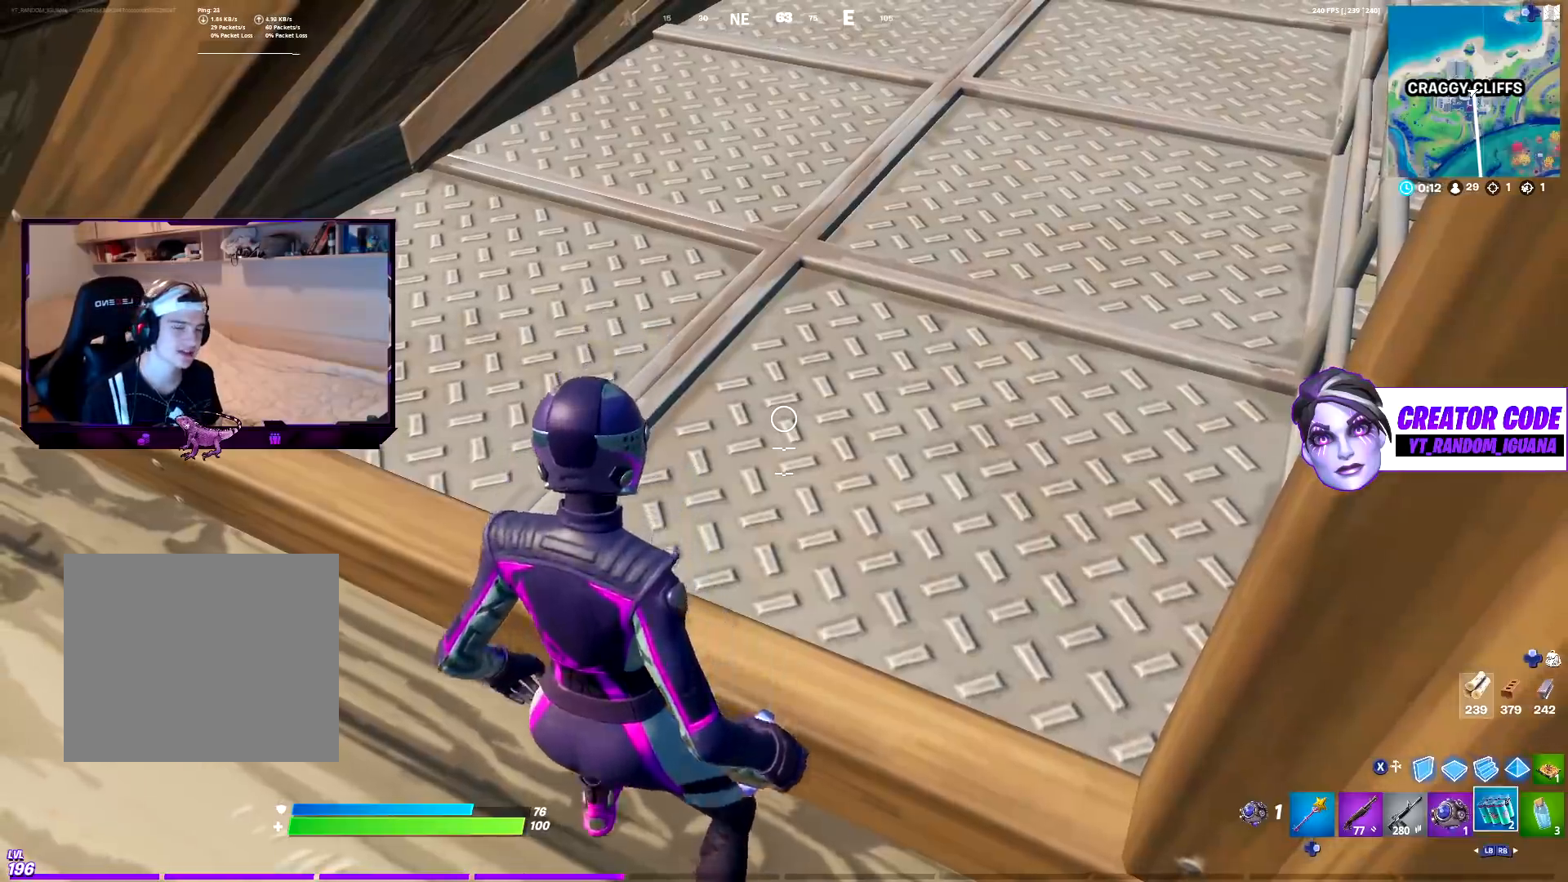
{"buttons": [], "left_stick": "up", "right_stick": "center", "events": [[33, "left_stick", "up"], [167, "R2", "down"], [350, "R2", "up"], [400, "right_stick", "down-right"], [483, "right_stick", "center"]]}
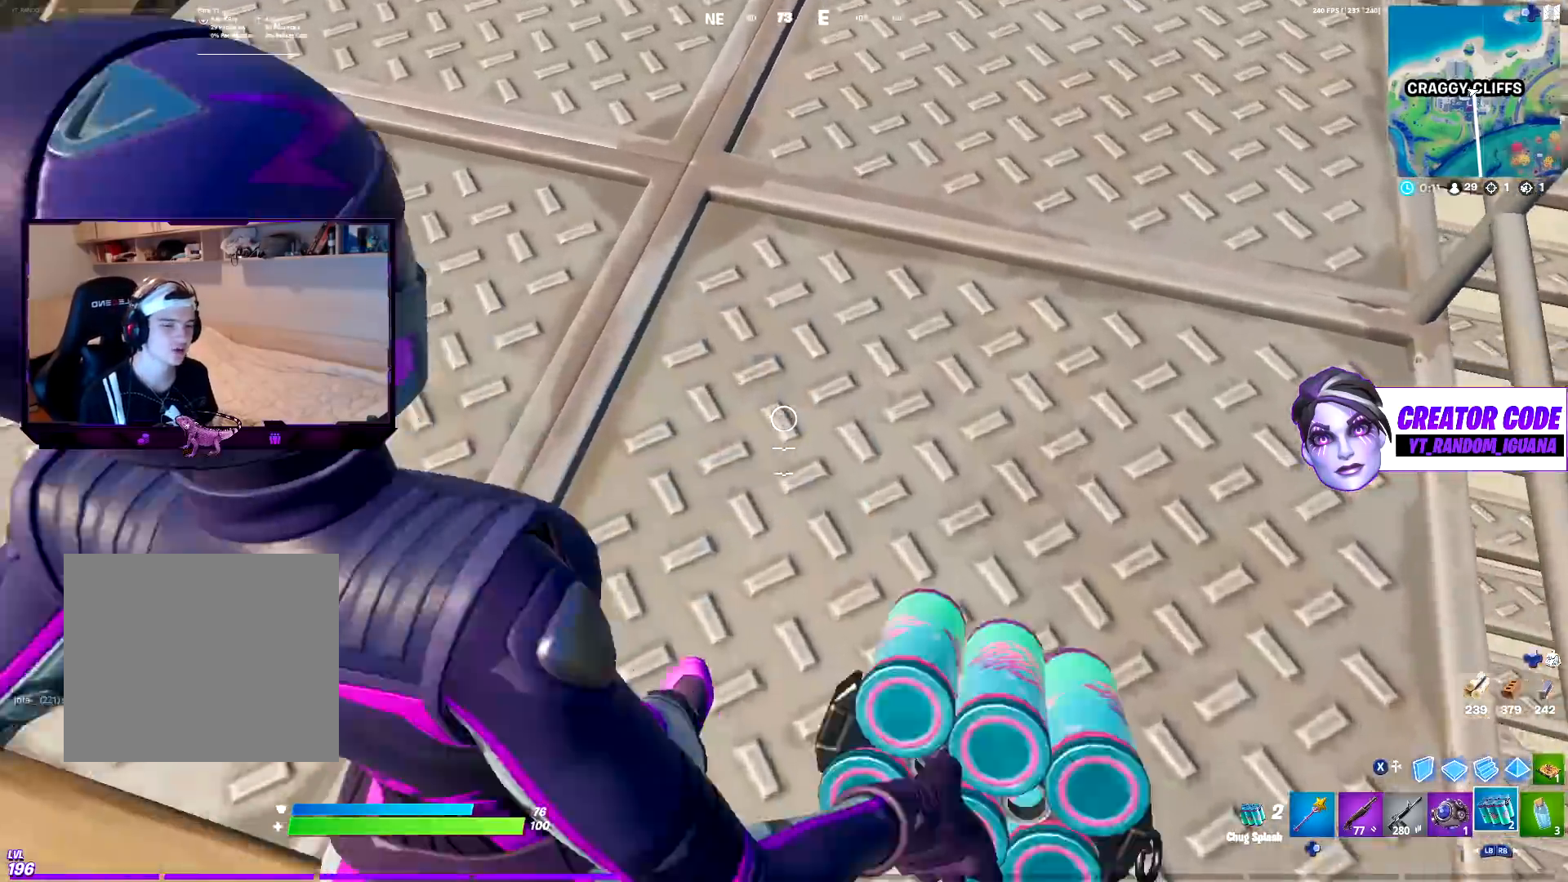
{"buttons": [], "left_stick": "up", "right_stick": "right", "events": [[17, "right_stick", "down-right"], [117, "left_stick", "up-right"], [300, "right_stick", "right"], [367, "left_stick", "up"], [400, "R1", "down"], [500, "R1", "up"]]}
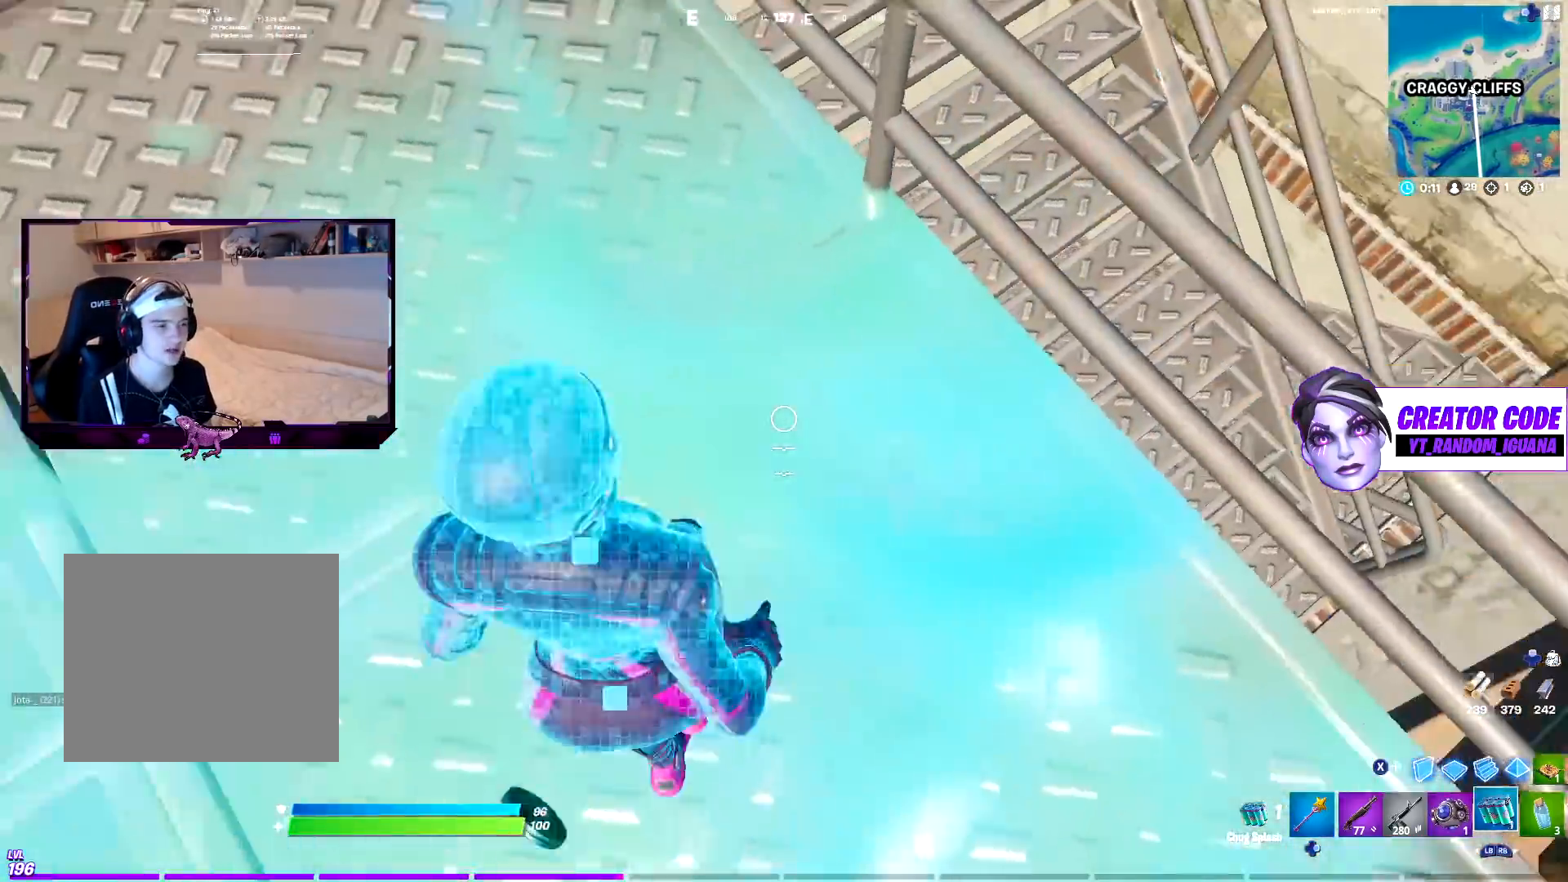
{"buttons": [], "left_stick": "up-right", "right_stick": "center", "events": [[17, "right_stick", "center"], [67, "R1", "down"], [133, "left_stick", "up-left"], [200, "R1", "up"], [300, "left_stick", "center"], [400, "CROSS", "down"], [433, "left_stick", "up"], [483, "CROSS", "up"], [483, "left_stick", "up-right"]]}
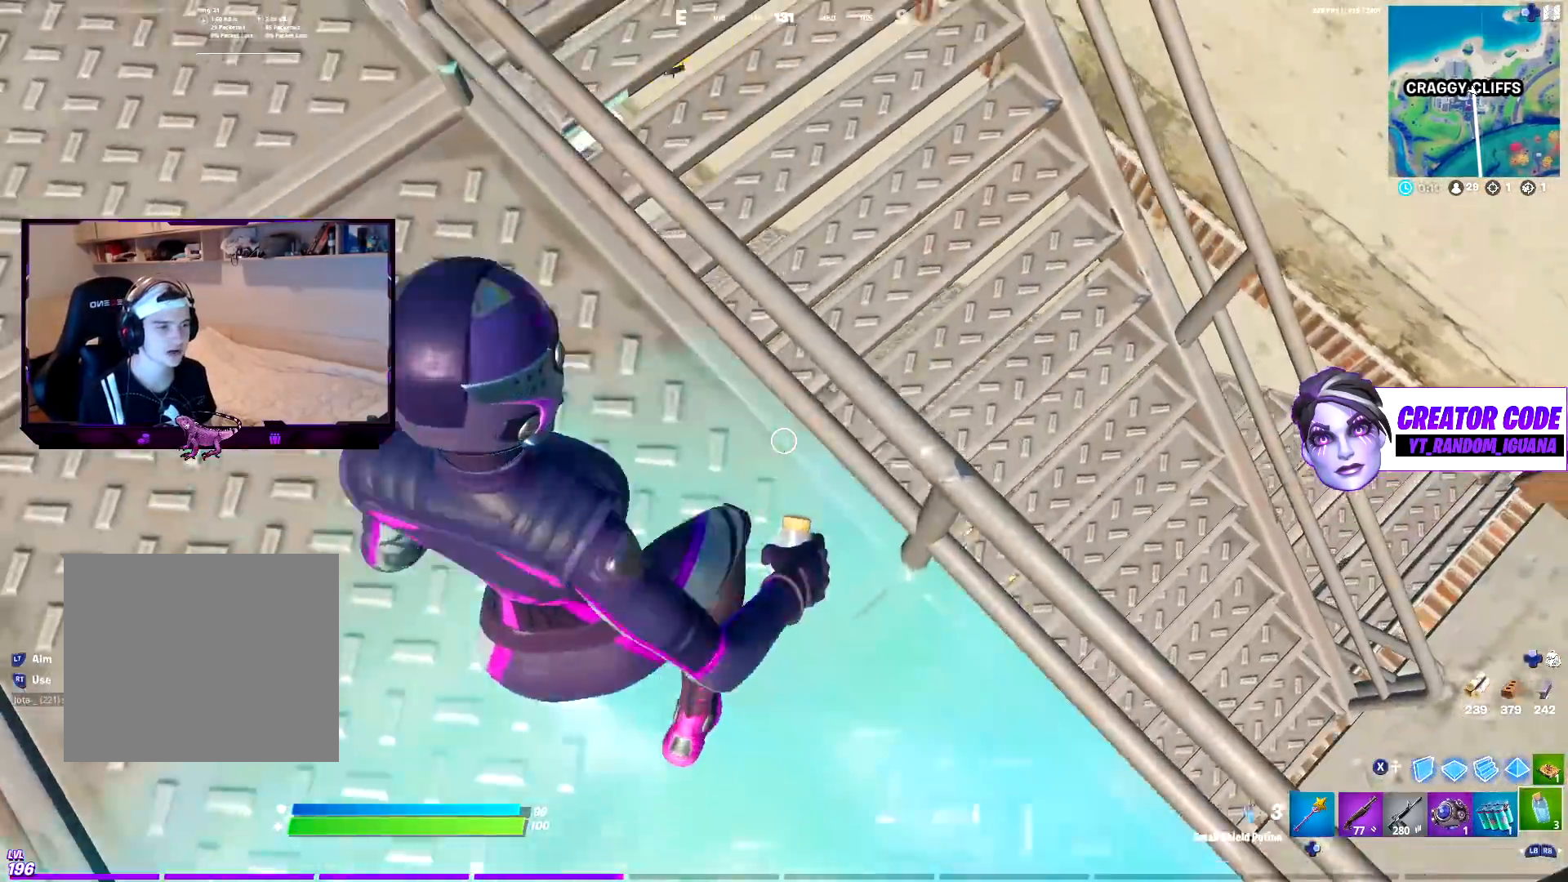
{"buttons": [], "left_stick": "up-right", "right_stick": "right", "events": [[83, "right_stick", "right"], [150, "R1", "down"], [250, "R1", "up"], [317, "R1", "down"], [450, "R1", "up"]]}
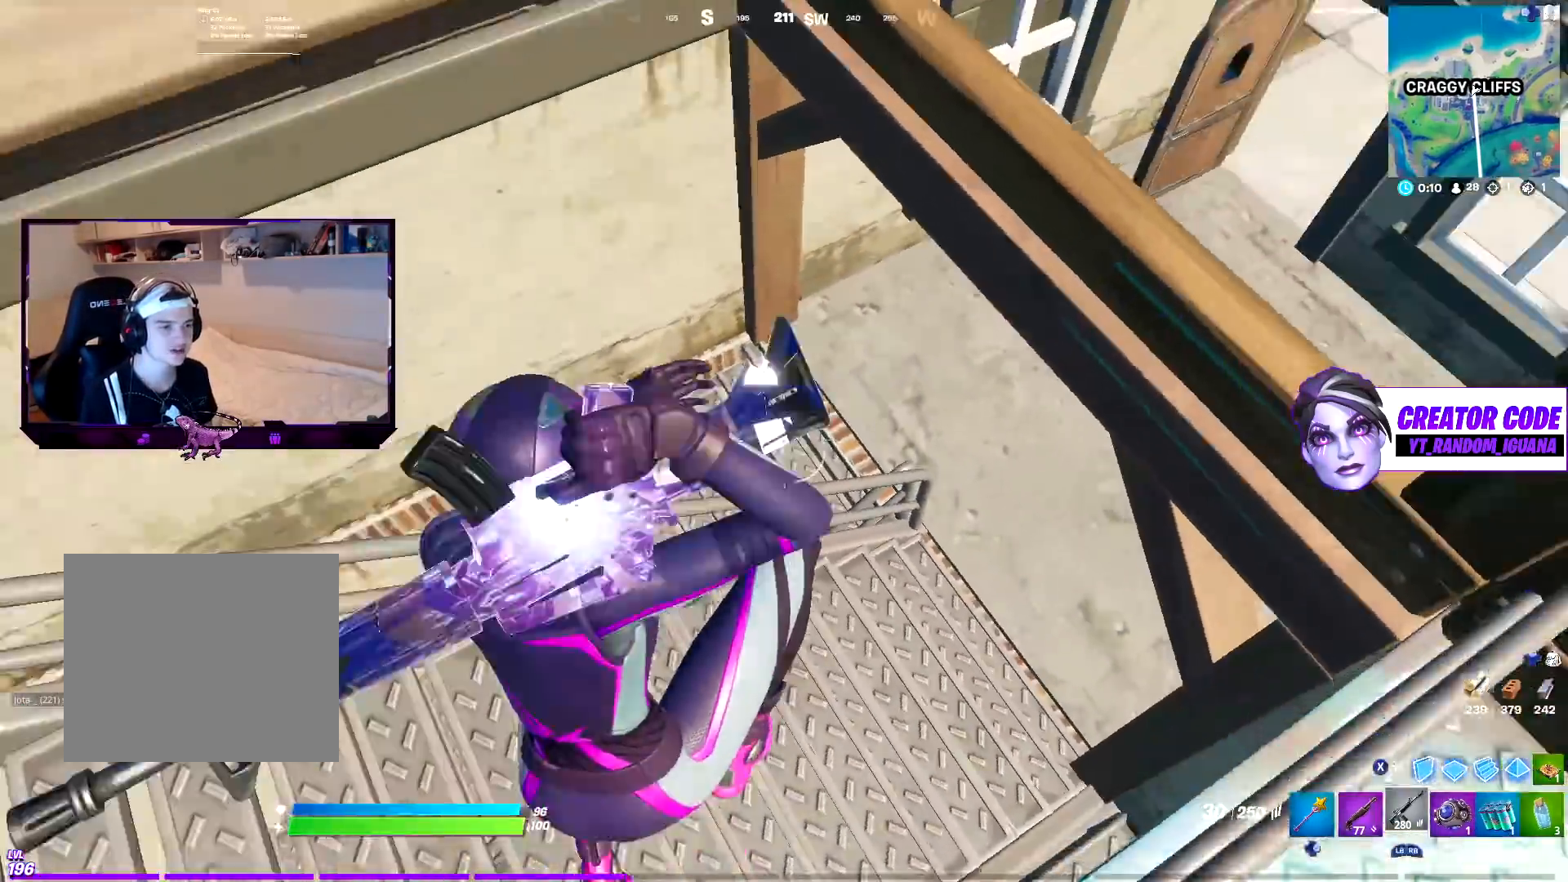
{"buttons": [], "left_stick": "up-right", "right_stick": "center", "events": [[17, "right_stick", "center"], [267, "right_stick", "right"], [333, "right_stick", "up-right"], [467, "right_stick", "center"]]}
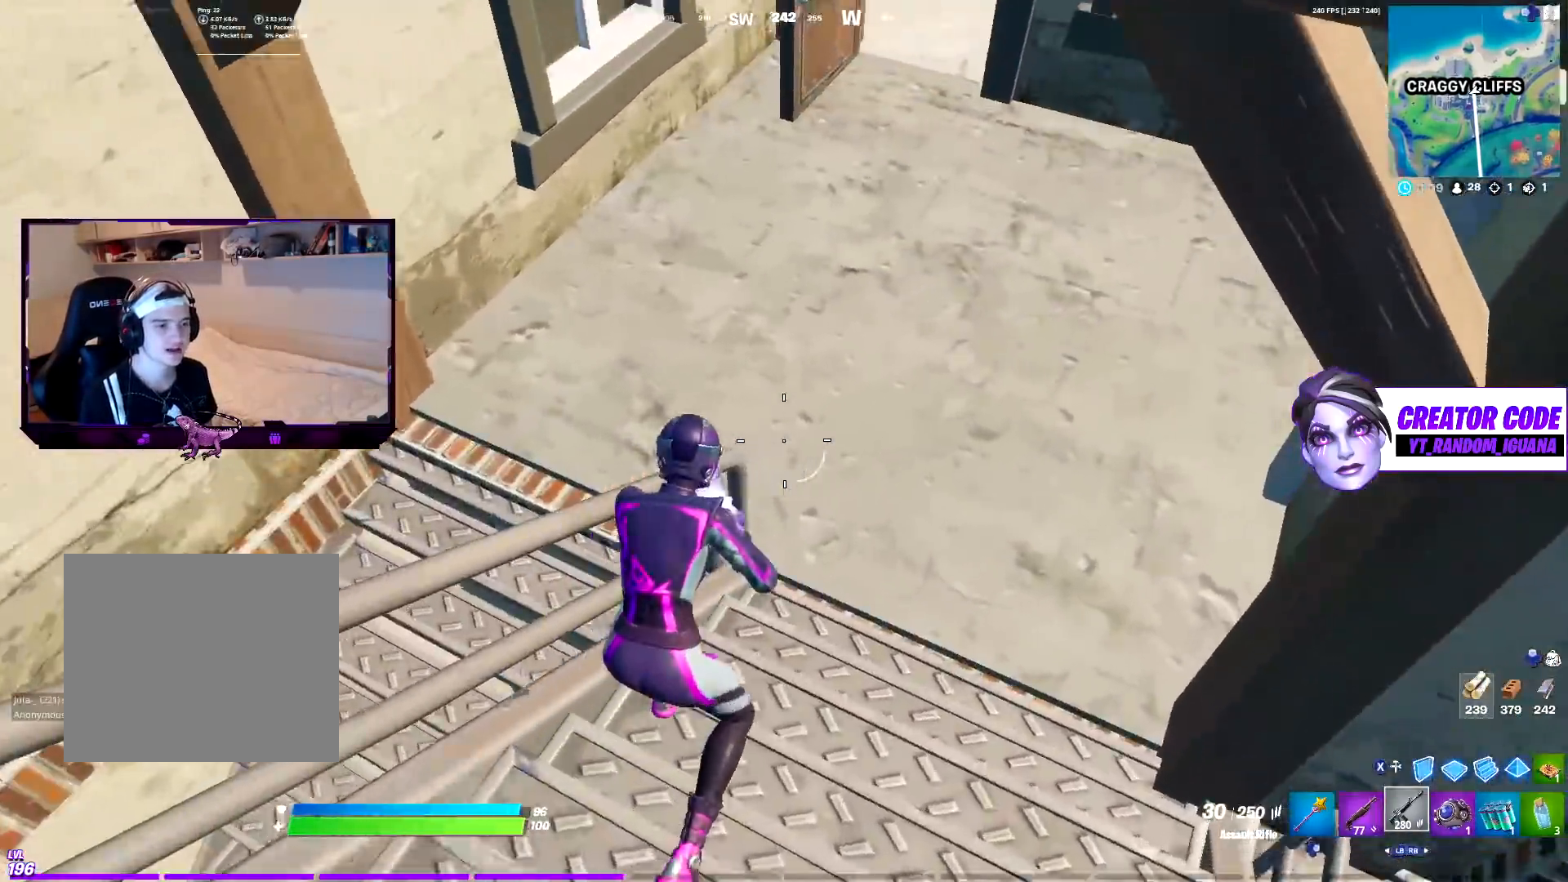
{"buttons": [], "left_stick": "up", "right_stick": "left", "events": [[183, "L1", "down"], [200, "left_stick", "up"], [217, "right_stick", "left"], [300, "L1", "up"]]}
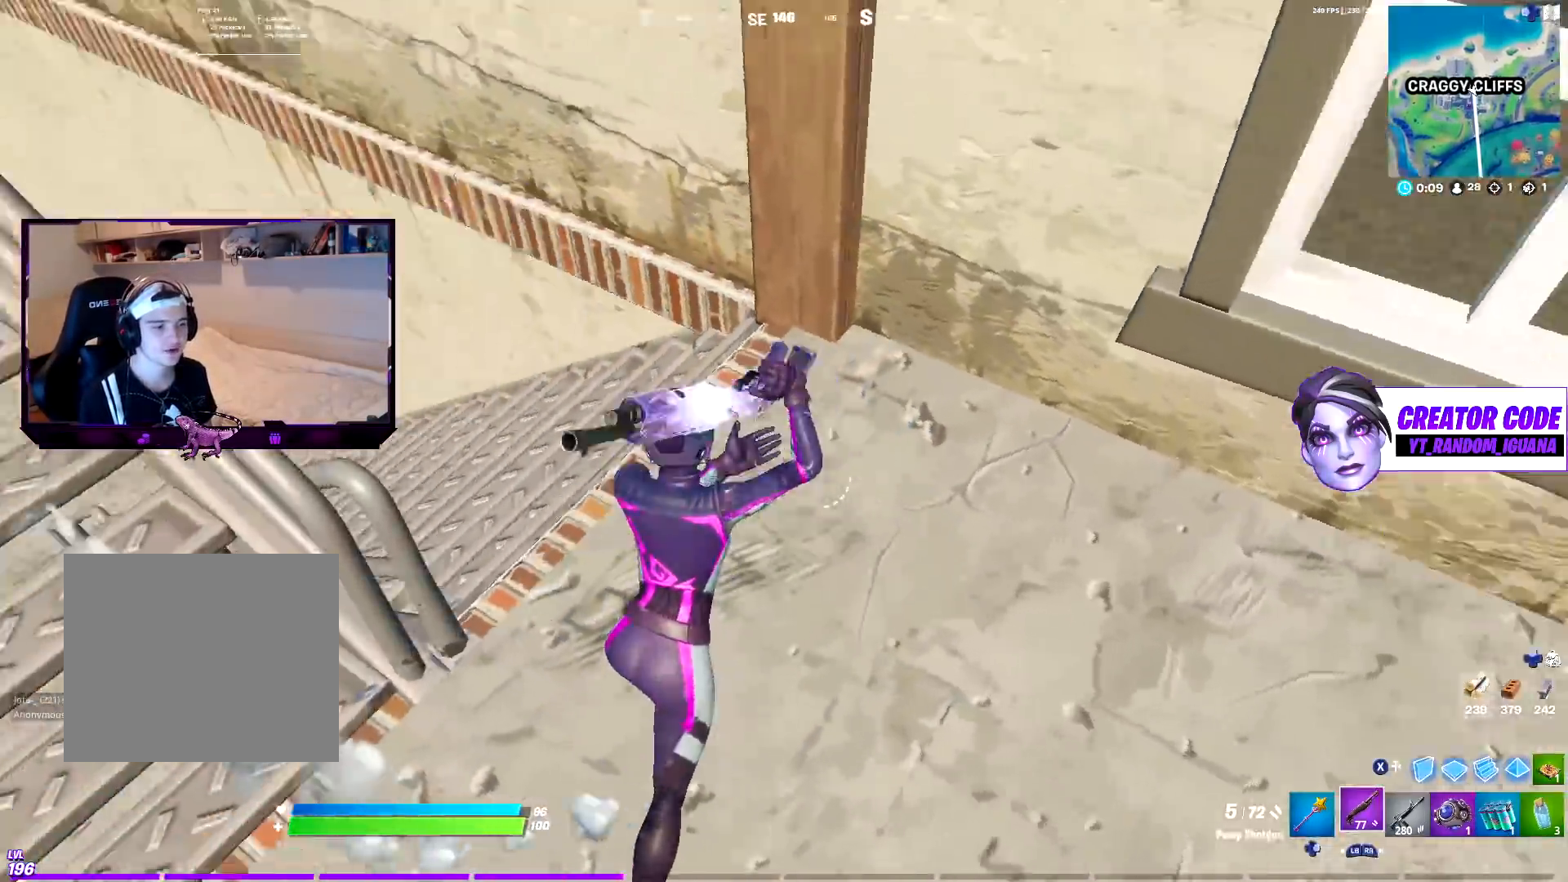
{"buttons": [], "left_stick": "up", "right_stick": "left", "events": [[167, "right_stick", "center"], [183, "R1", "down"], [300, "L1", "down"], [300, "R1", "up"], [400, "L1", "up"], [400, "right_stick", "left"]]}
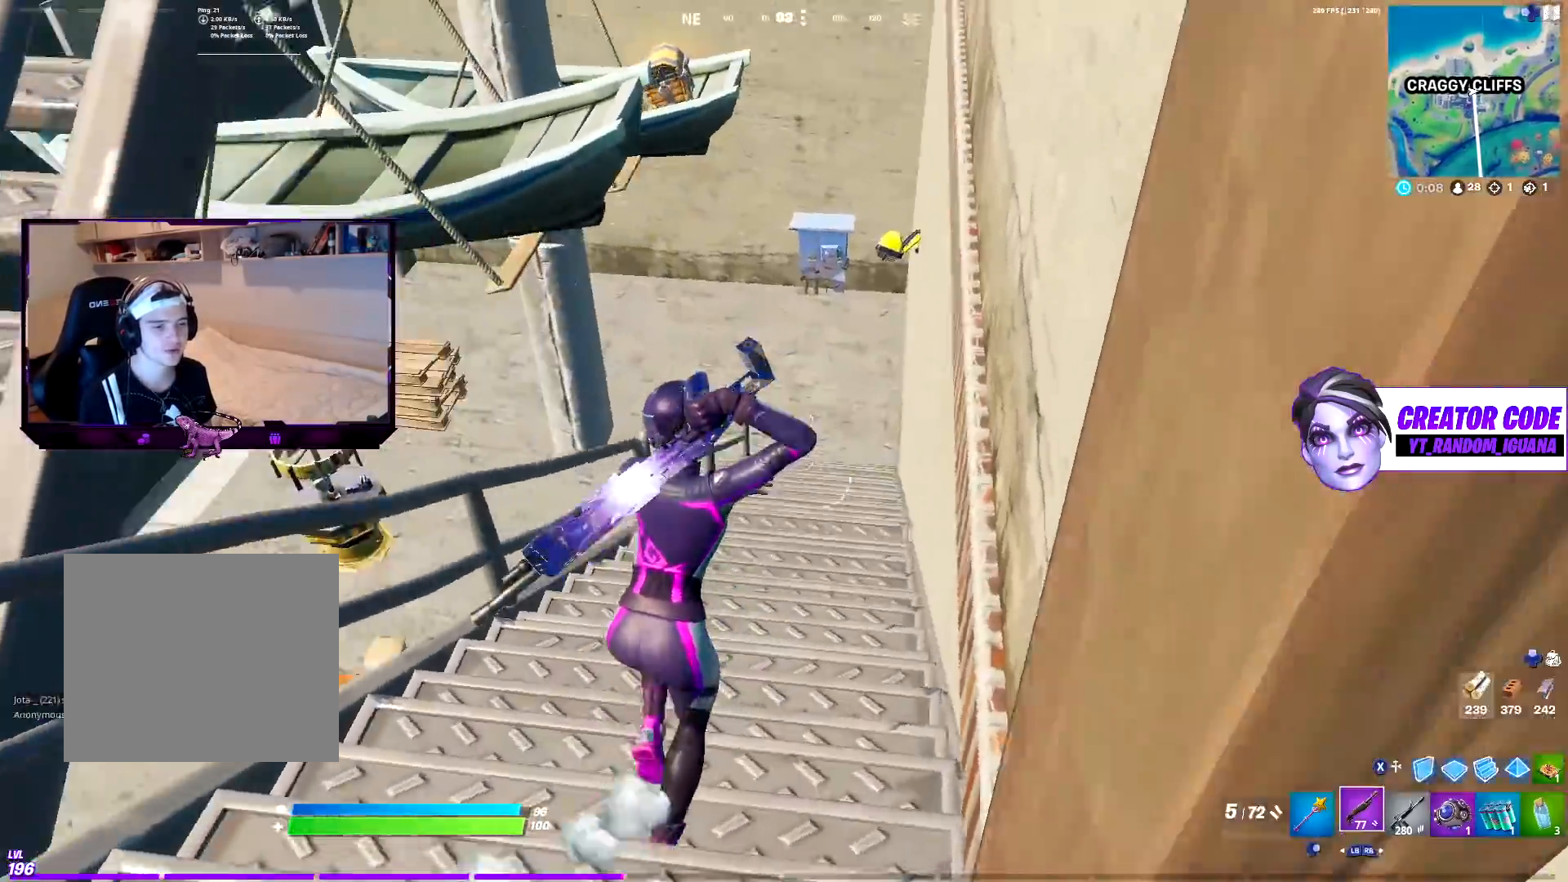
{"buttons": ["CROSS"], "left_stick": "up-right", "right_stick": "left", "events": [[67, "right_stick", "center"], [117, "DPAD_RIGHT", "down"], [267, "DPAD_RIGHT", "up"], [317, "left_stick", "up-right"], [483, "CROSS", "down"], [500, "right_stick", "left"]]}
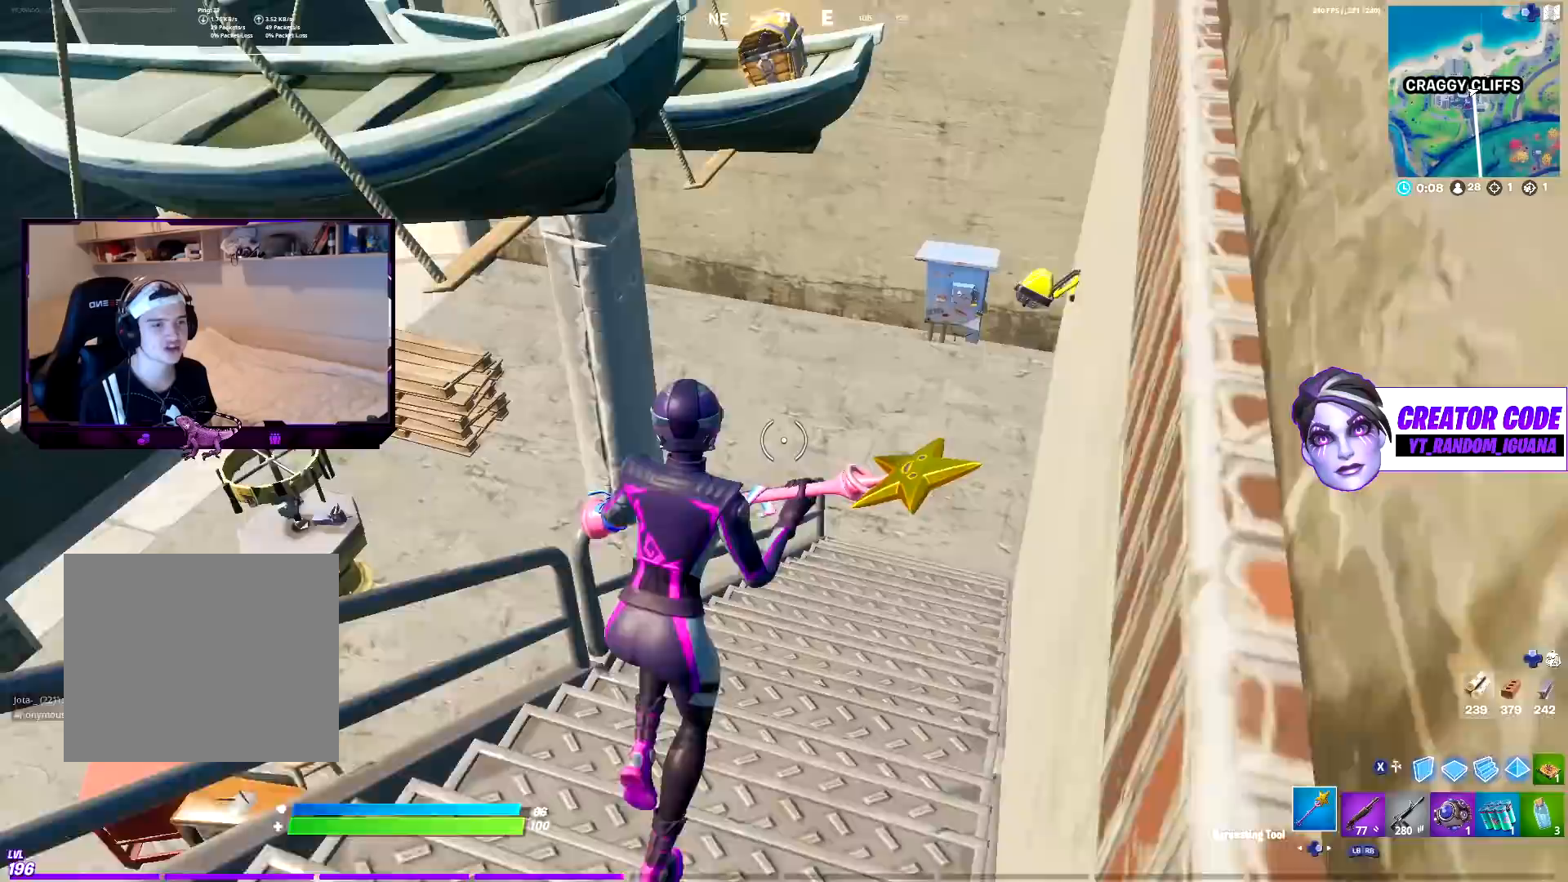
{"buttons": [], "left_stick": "up-right", "right_stick": "center", "events": [[83, "CROSS", "up"], [133, "right_stick", "center"]]}
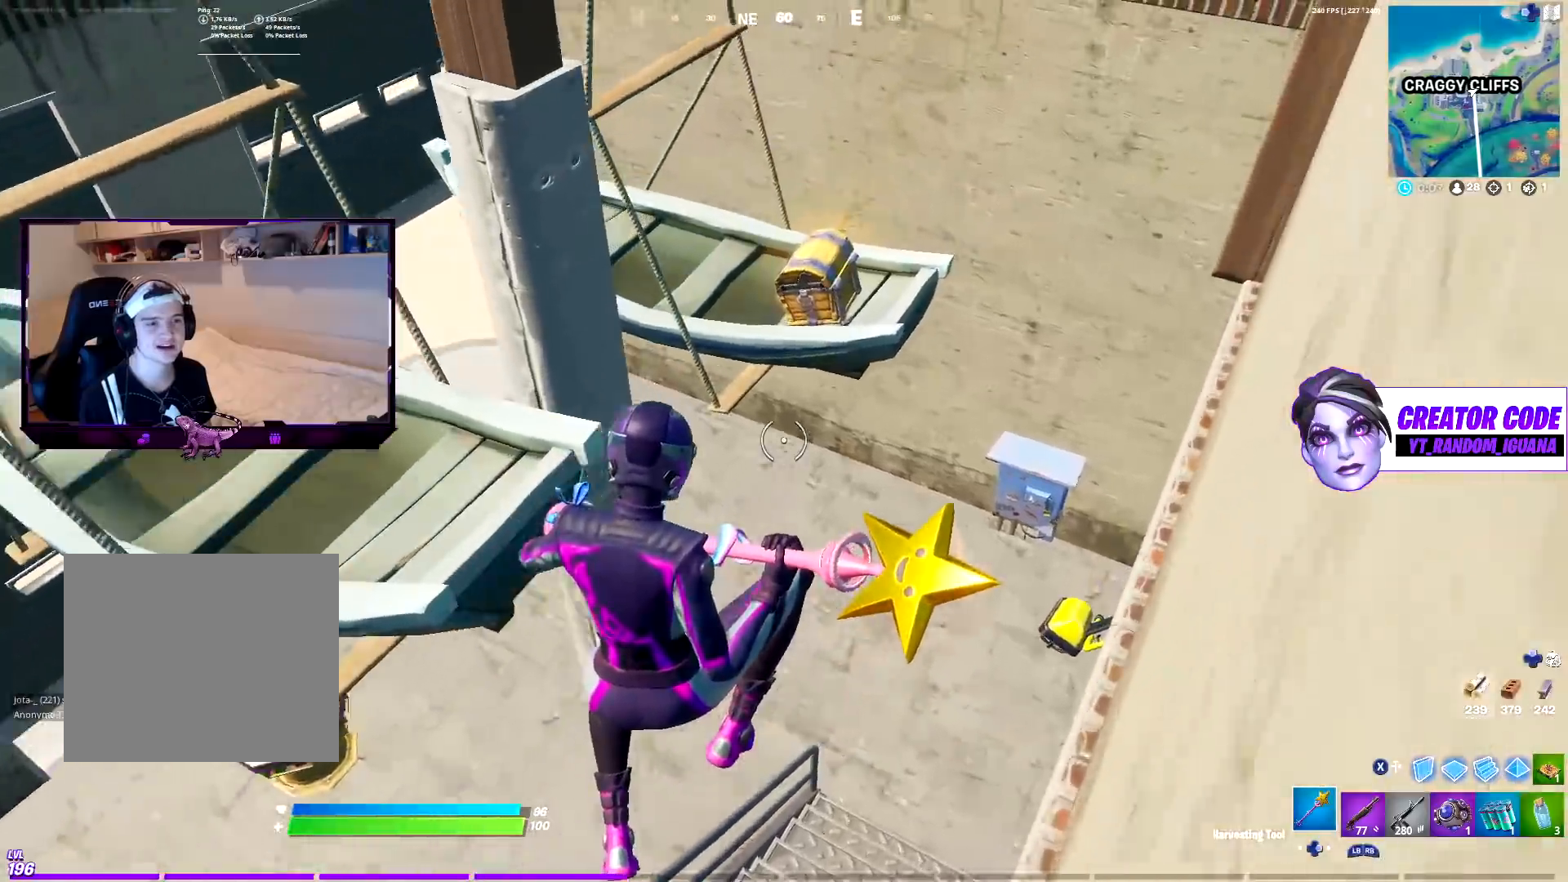
{"buttons": [], "left_stick": "up-right", "right_stick": "up-left", "events": [[167, "right_stick", "up-left"]]}
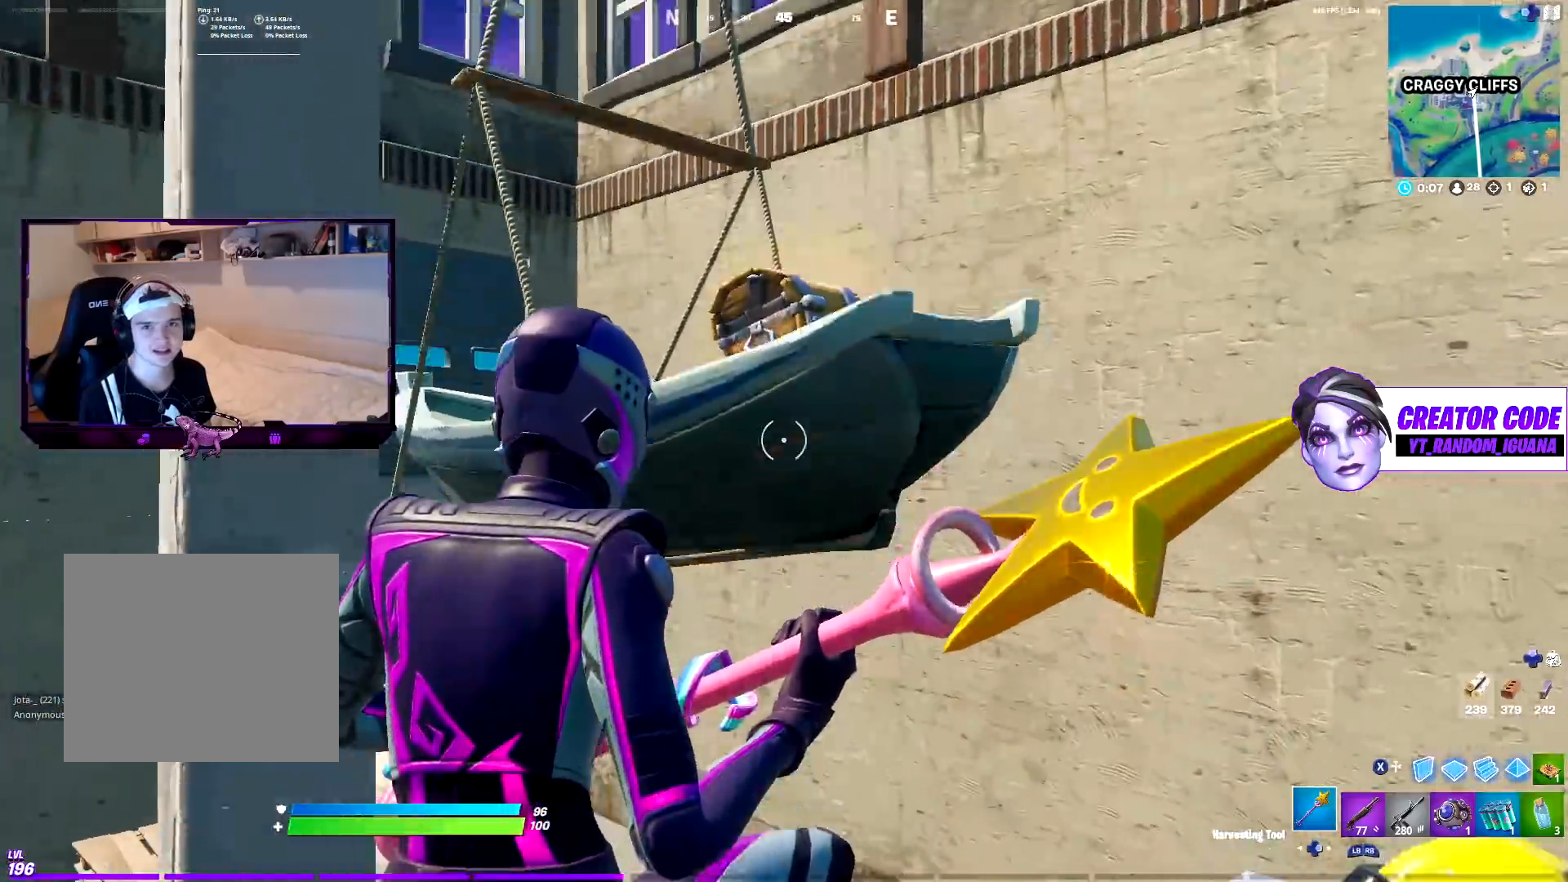
{"buttons": ["R2"], "left_stick": "up", "right_stick": "left", "events": [[250, "left_stick", "up"], [283, "CROSS", "down"], [283, "right_stick", "center"], [383, "CROSS", "up"], [417, "R2", "down"], [417, "right_stick", "left"]]}
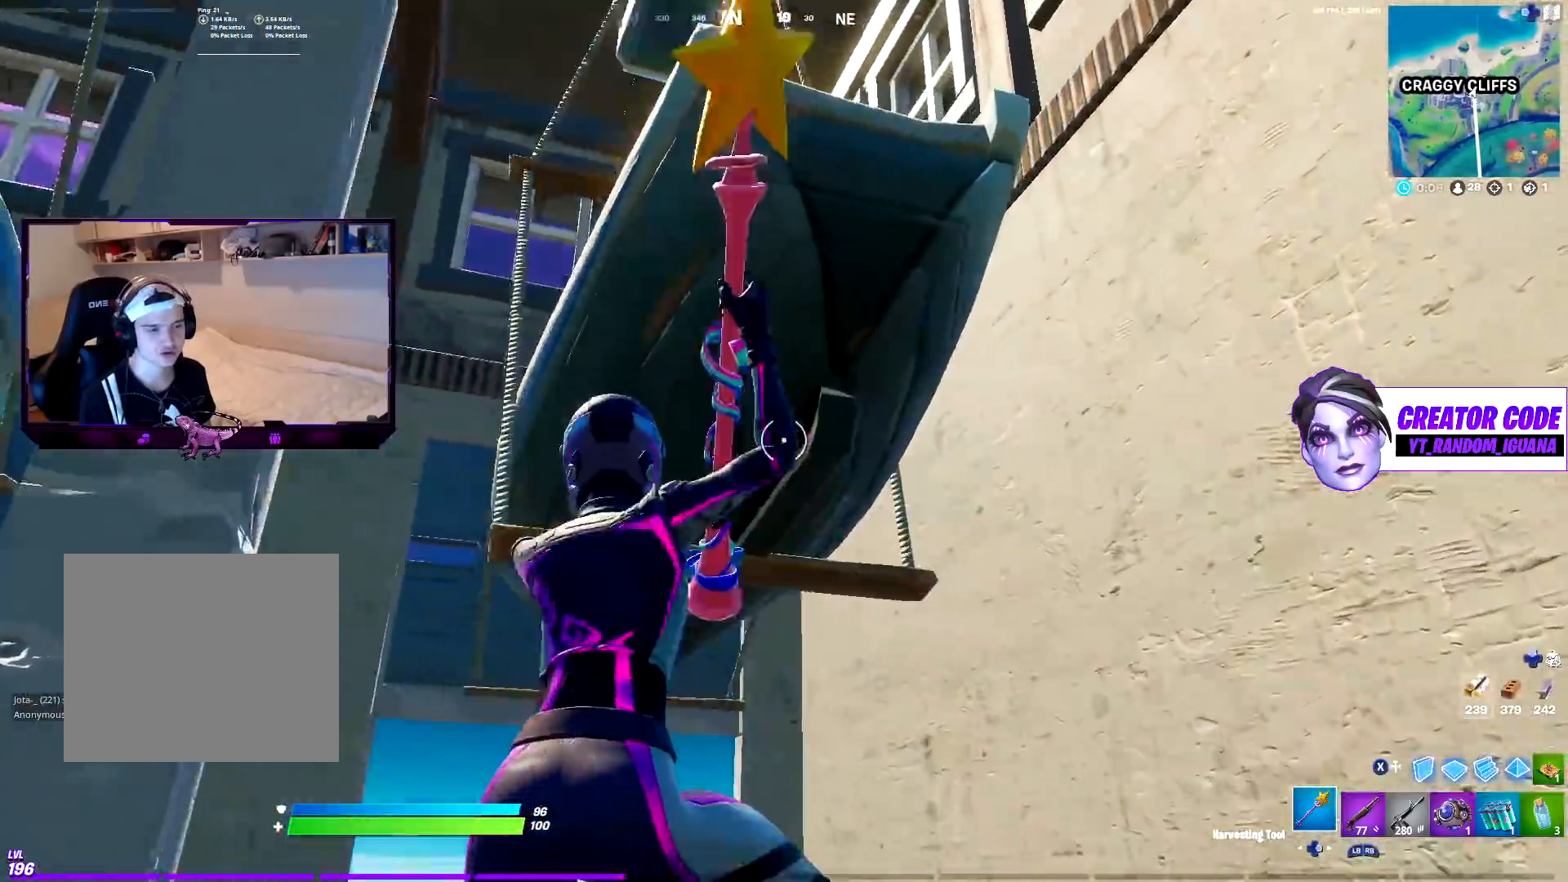
{"buttons": ["R2"], "left_stick": "left", "right_stick": "up-left", "events": [[50, "left_stick", "up-left"], [250, "left_stick", "left"], [367, "right_stick", "up-left"]]}
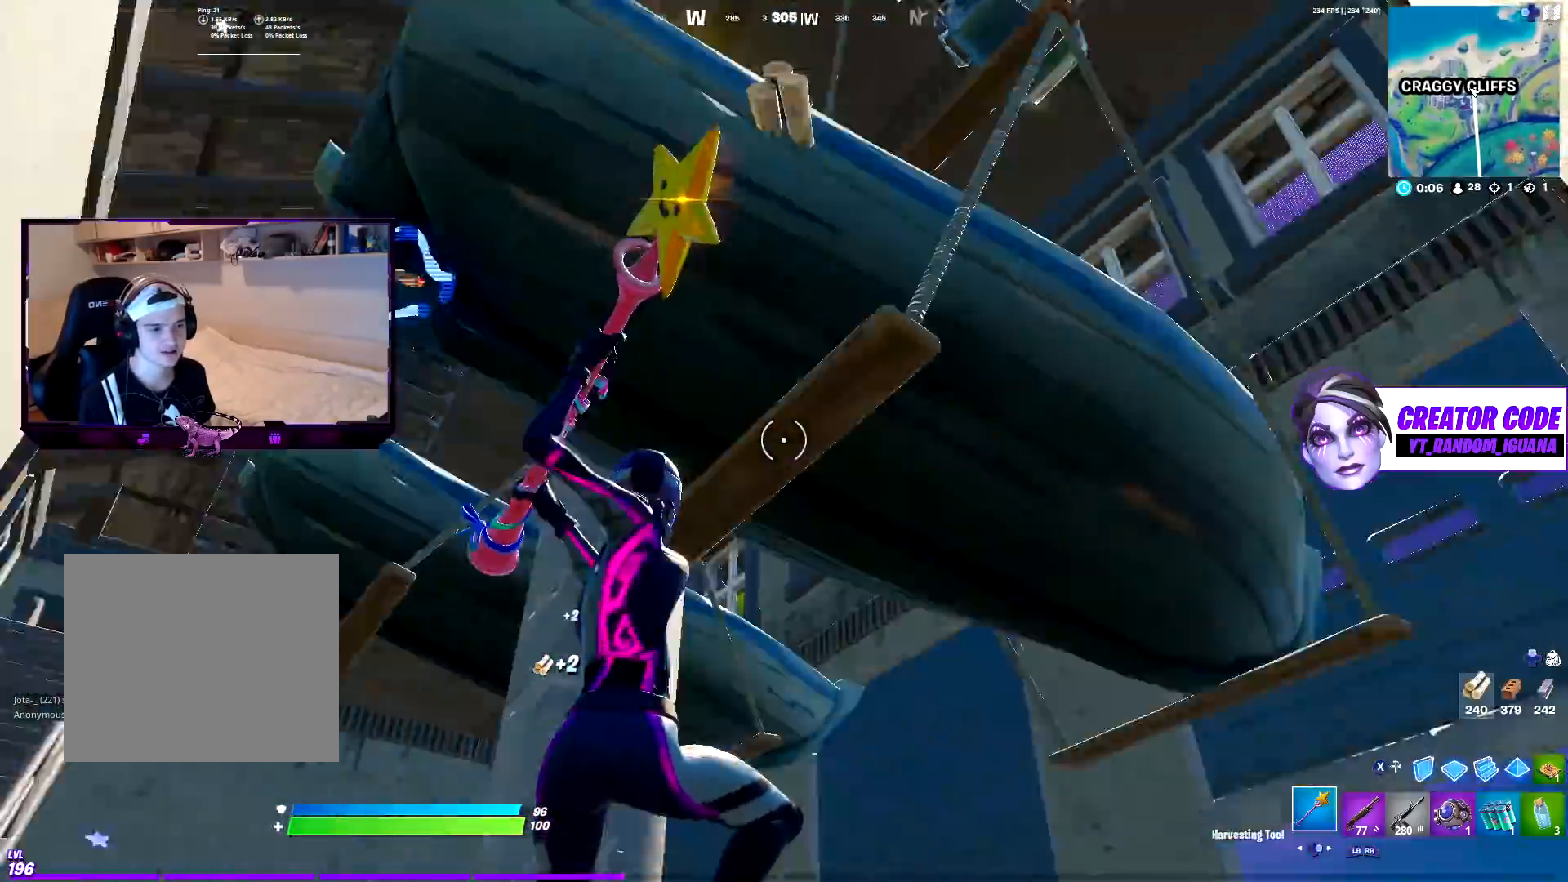
{"buttons": ["R2"], "left_stick": "left", "right_stick": "center", "events": [[300, "CROSS", "down"], [367, "right_stick", "center"], [417, "CROSS", "up"]]}
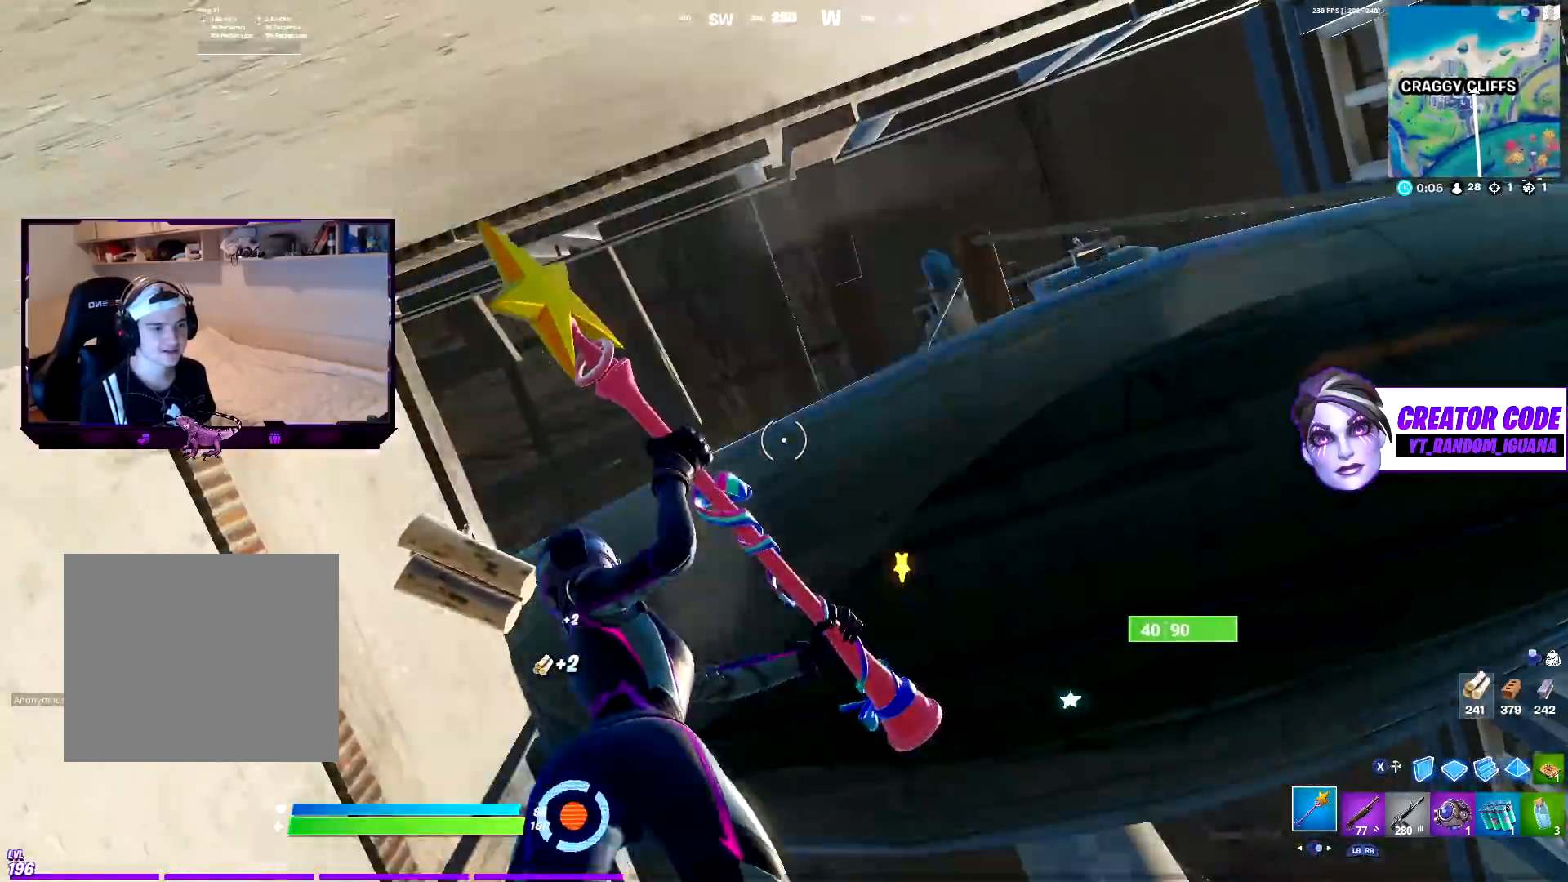
{"buttons": ["DPAD_RIGHT"], "left_stick": "down-right", "right_stick": "center", "events": [[67, "right_stick", "down-right"], [200, "left_stick", "down-left"], [350, "right_stick", "right"], [367, "R1", "down"], [367, "left_stick", "down"], [400, "R2", "up"], [467, "DPAD_RIGHT", "down"], [483, "right_stick", "center"], [500, "R1", "up"], [500, "left_stick", "down-right"]]}
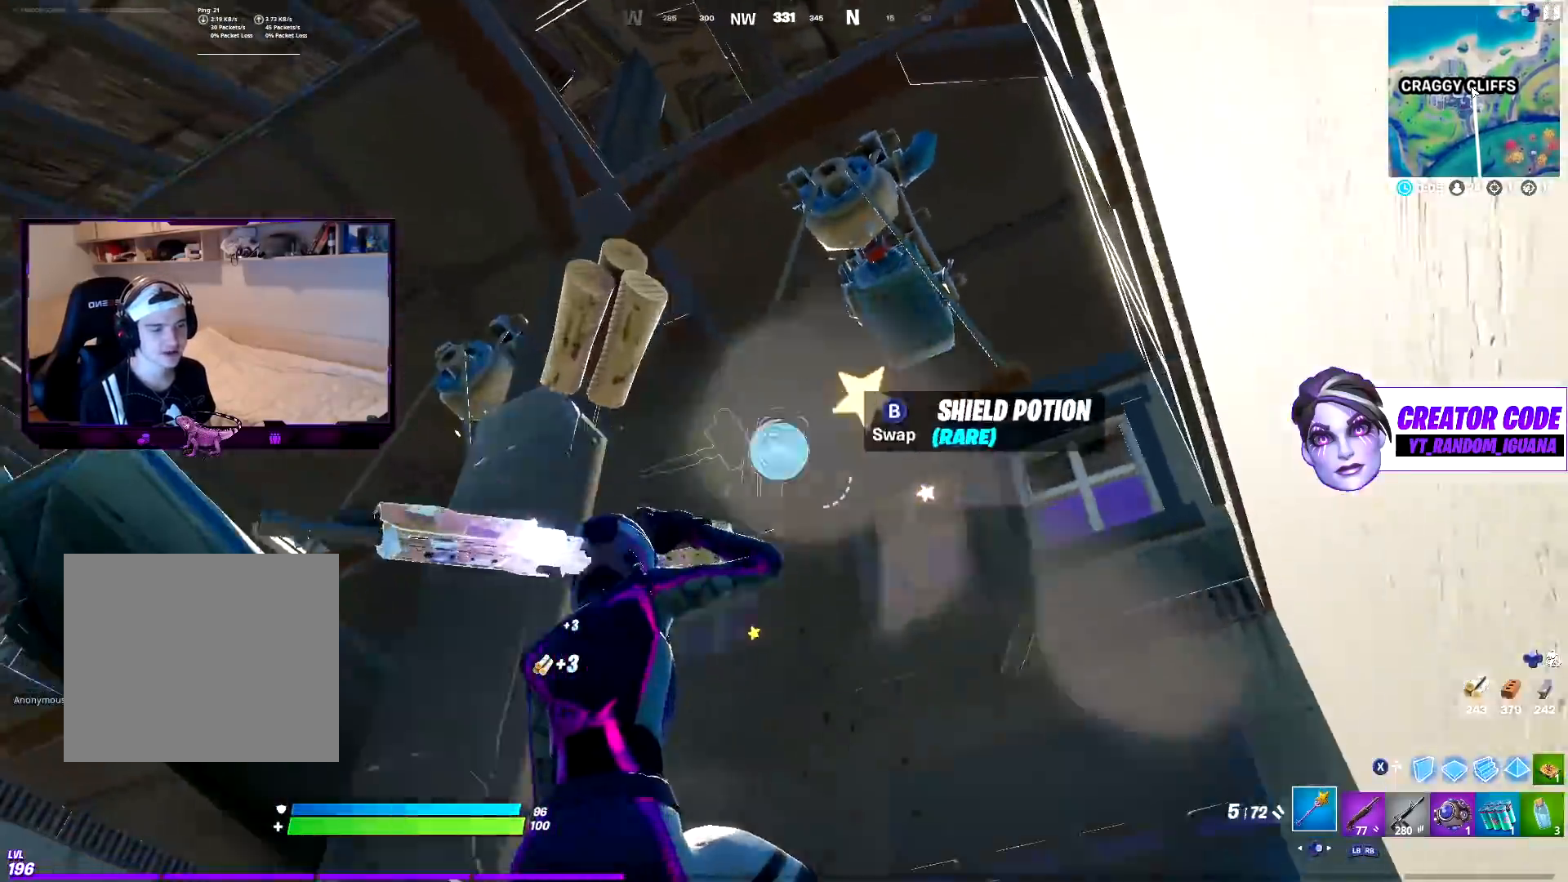
{"buttons": [], "left_stick": "up", "right_stick": "down", "events": [[133, "DPAD_RIGHT", "up"], [133, "left_stick", "up-right"], [183, "left_stick", "up"], [300, "right_stick", "down"]]}
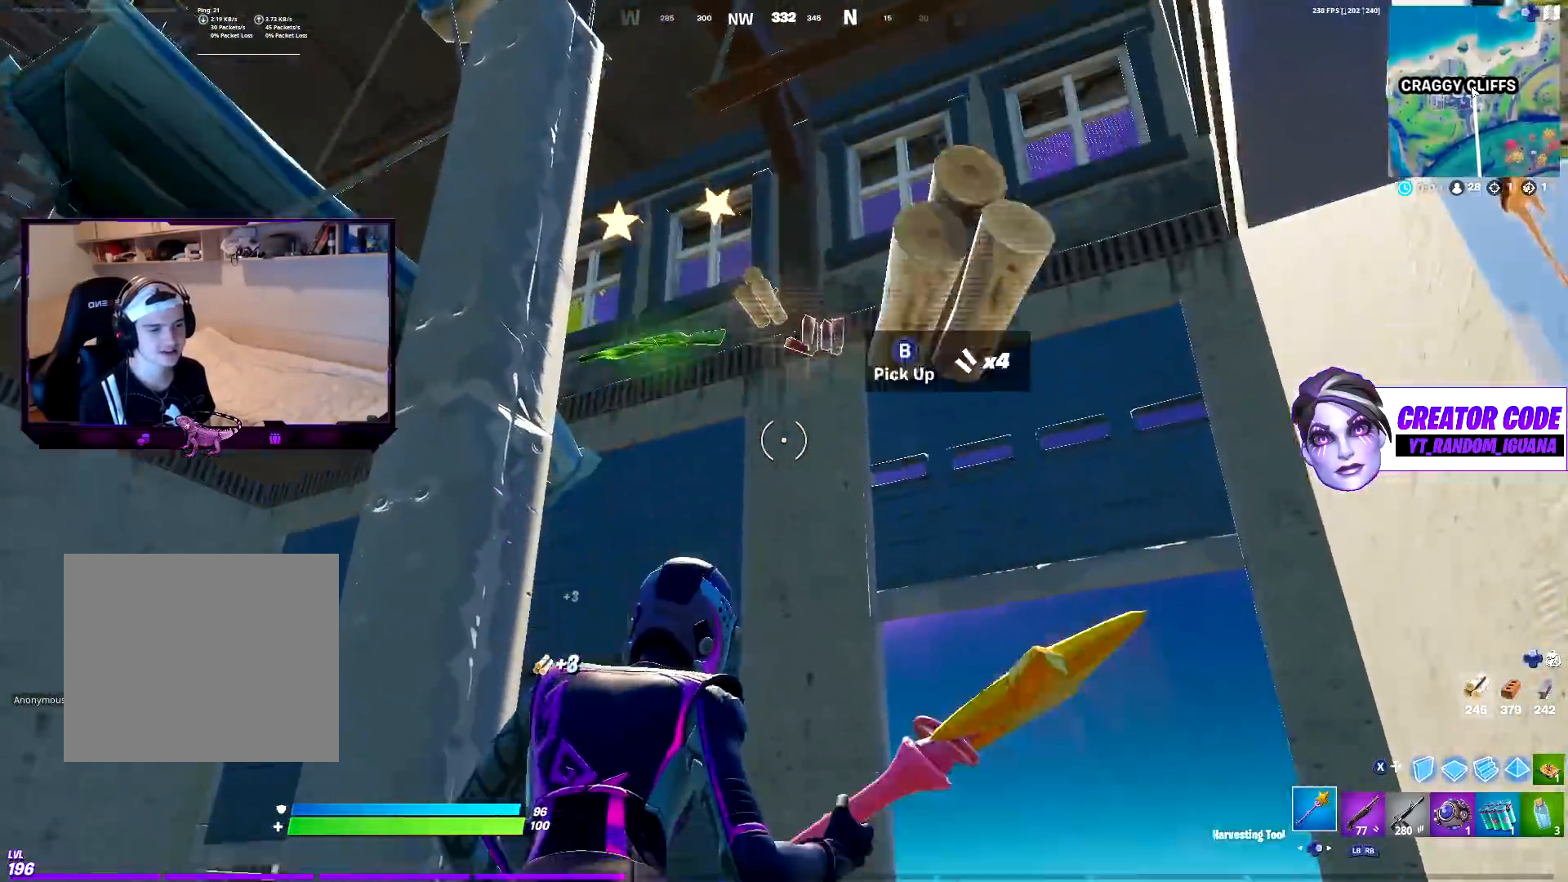
{"buttons": [], "left_stick": "up", "right_stick": "down", "events": [[33, "right_stick", "center"], [100, "R3", "down"], [233, "R3", "up"], [233, "right_stick", "down"], [317, "CROSS", "down"], [433, "CROSS", "up"]]}
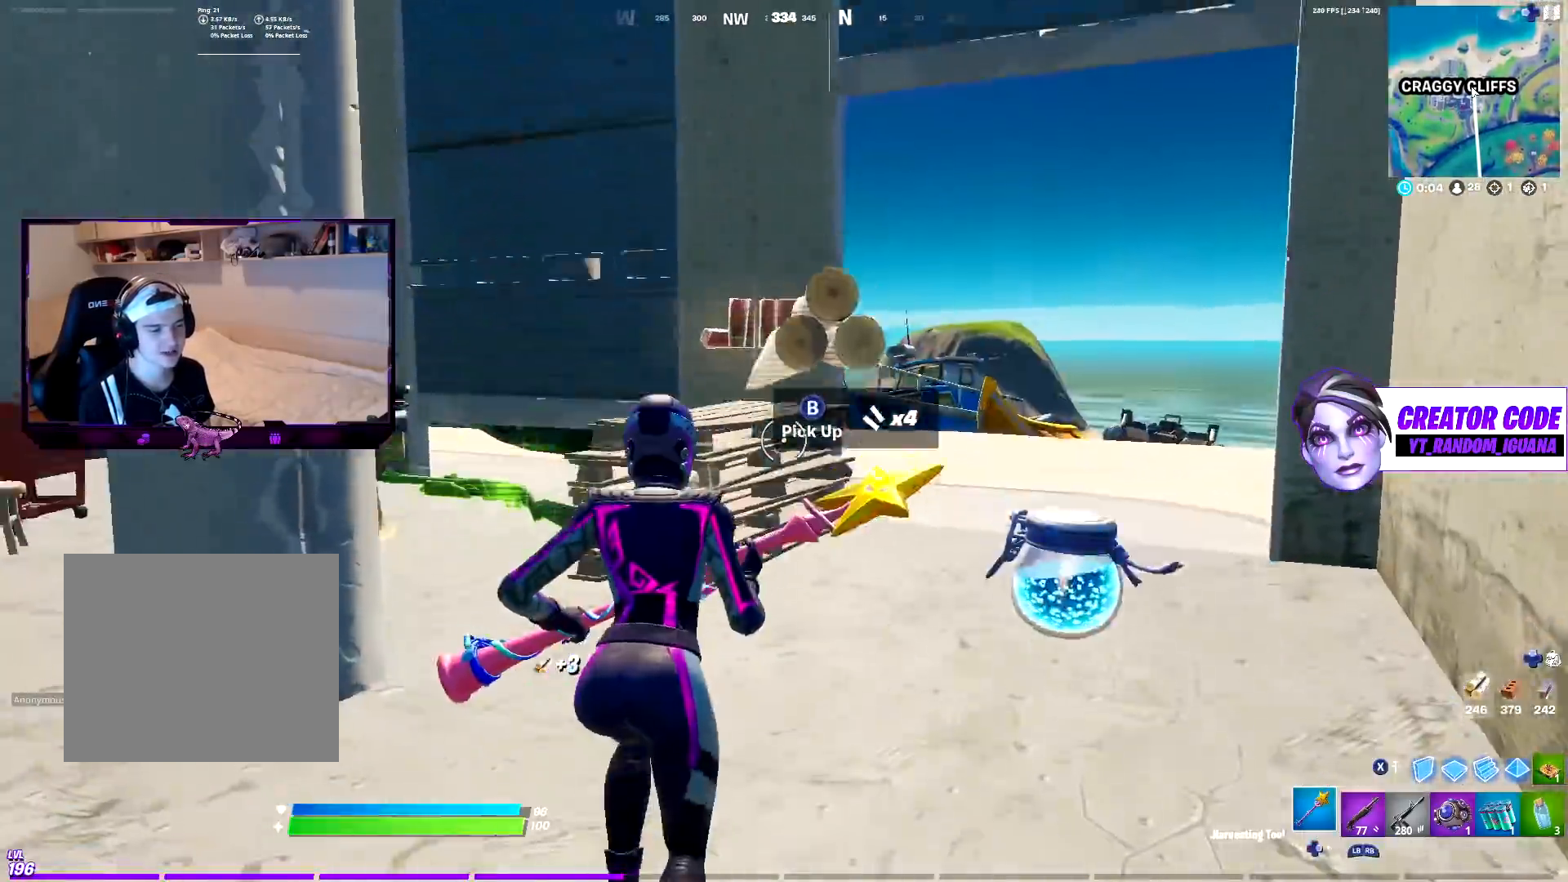
{"buttons": ["R1"], "left_stick": "right", "right_stick": "right", "events": [[133, "R3", "down"], [133, "right_stick", "center"], [250, "R3", "up"], [317, "R1", "down"], [400, "left_stick", "up-right"], [417, "R1", "up"], [450, "right_stick", "right"], [483, "R1", "down"], [500, "left_stick", "right"]]}
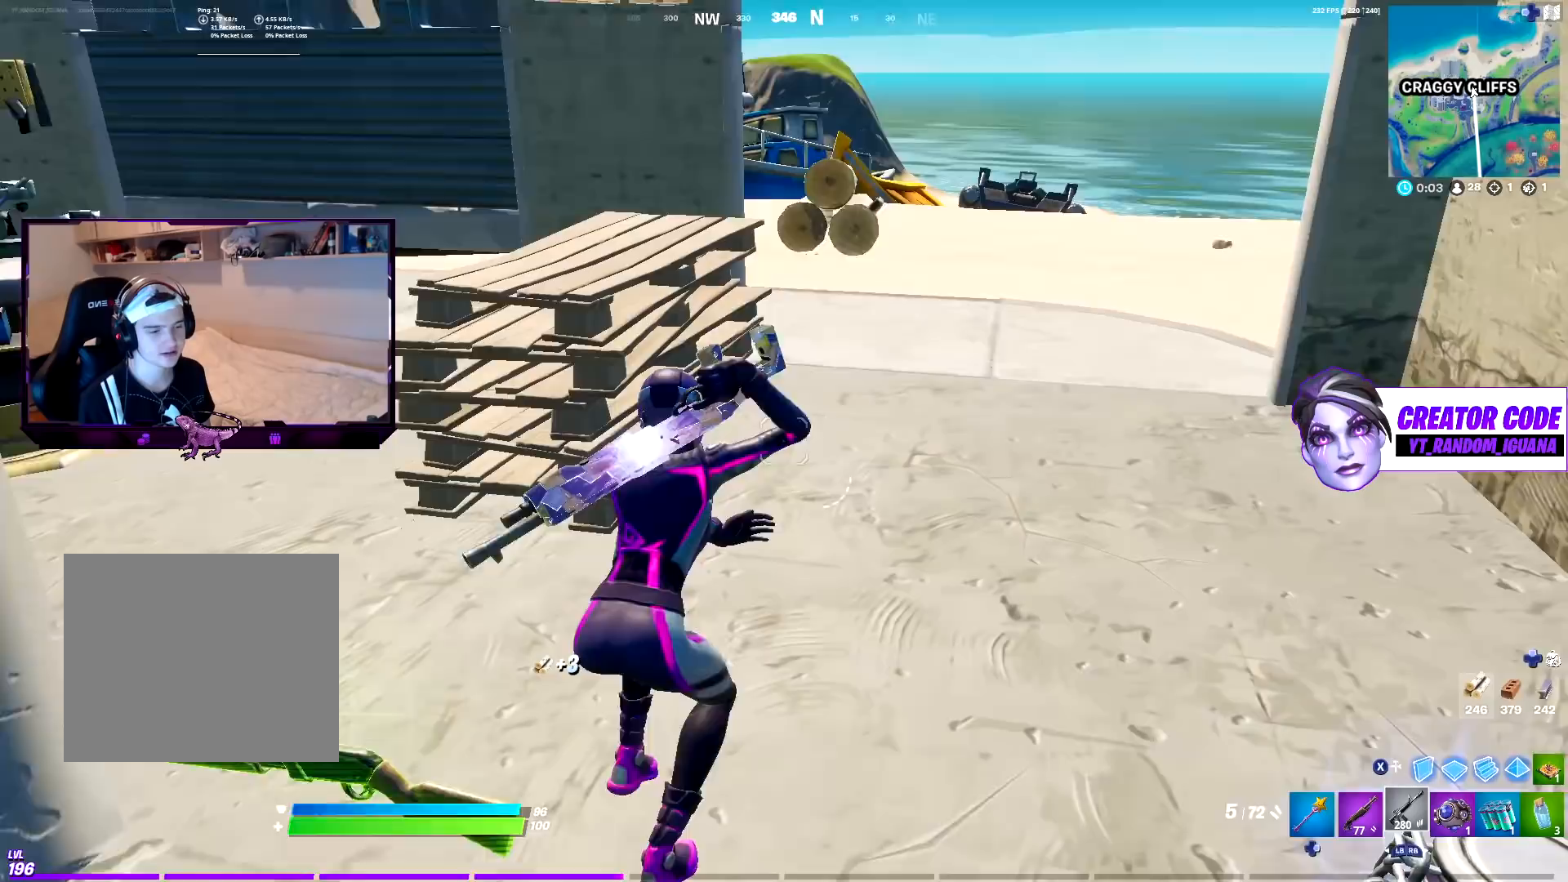
{"buttons": [], "left_stick": "down-right", "right_stick": "center", "events": [[67, "right_stick", "center"], [100, "R1", "up"], [150, "left_stick", "down-right"], [267, "right_stick", "down"], [300, "CROSS", "down"], [367, "CROSS", "up"], [367, "right_stick", "center"]]}
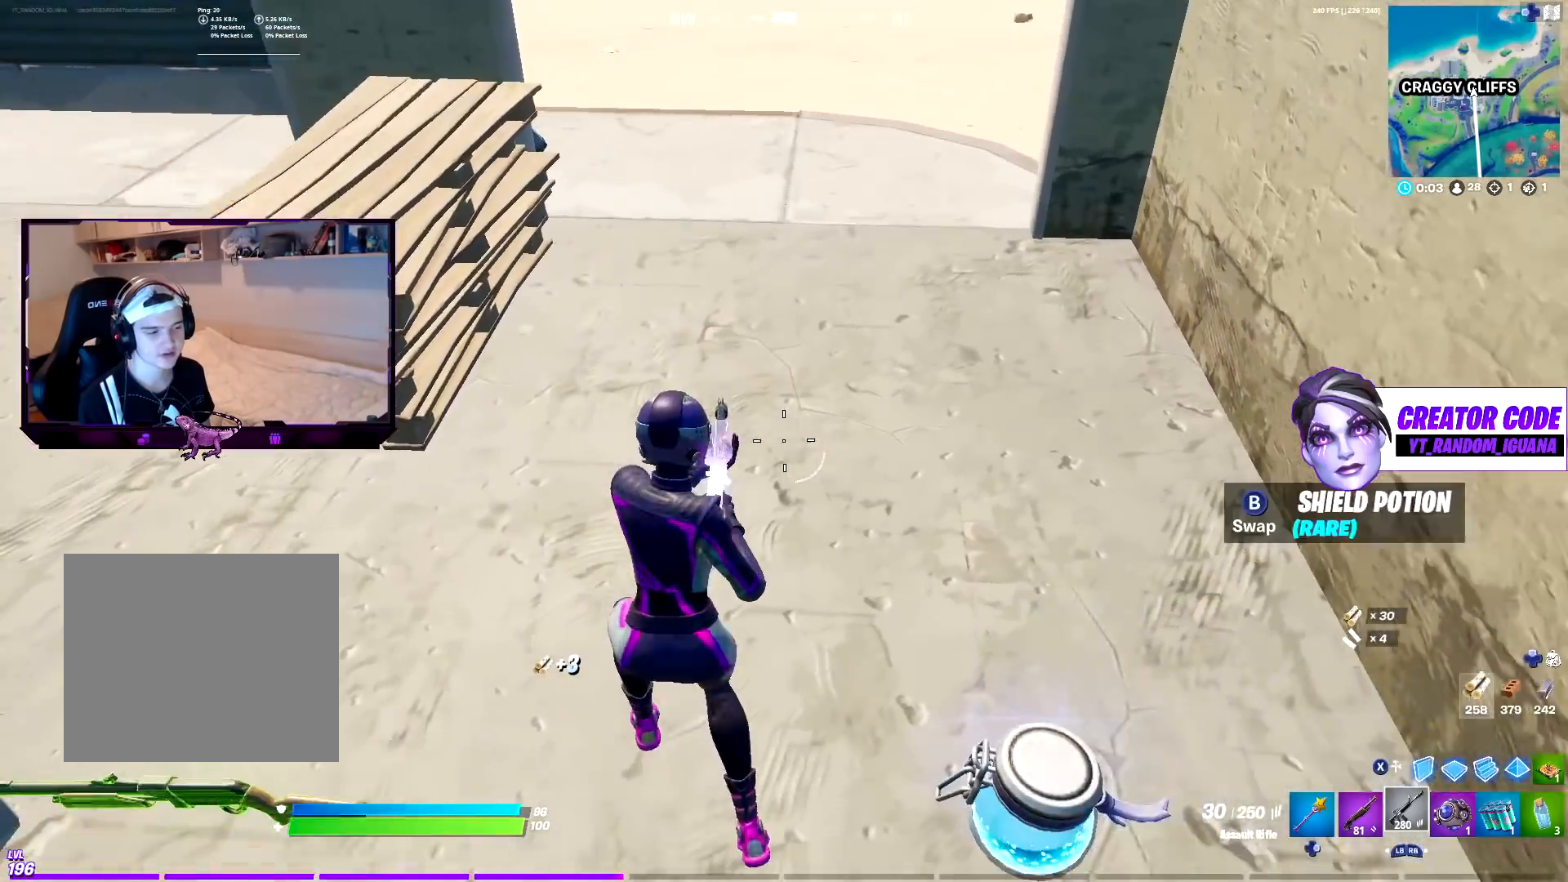
{"buttons": ["R1"], "left_stick": "down-left", "right_stick": "center", "events": [[83, "R1", "down"], [100, "left_stick", "down"], [150, "R1", "up"], [233, "R1", "down"], [250, "left_stick", "down-left"], [350, "R1", "up"], [483, "R1", "down"]]}
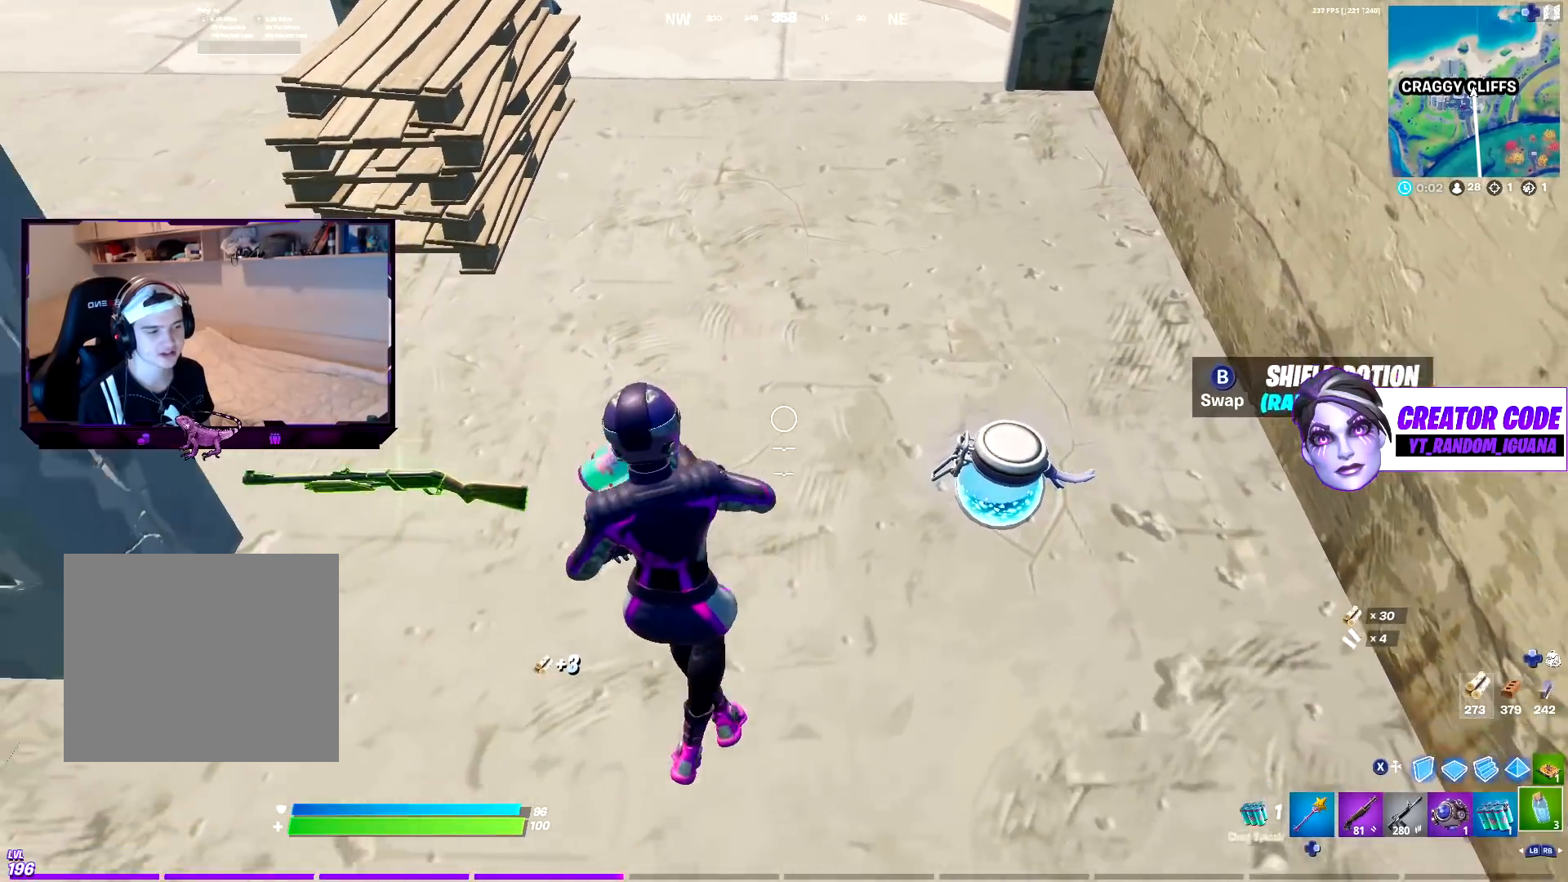
{"buttons": [], "left_stick": "center", "right_stick": "center", "events": [[33, "R1", "up"], [50, "left_stick", "center"], [233, "L1", "down"], [383, "L1", "up"]]}
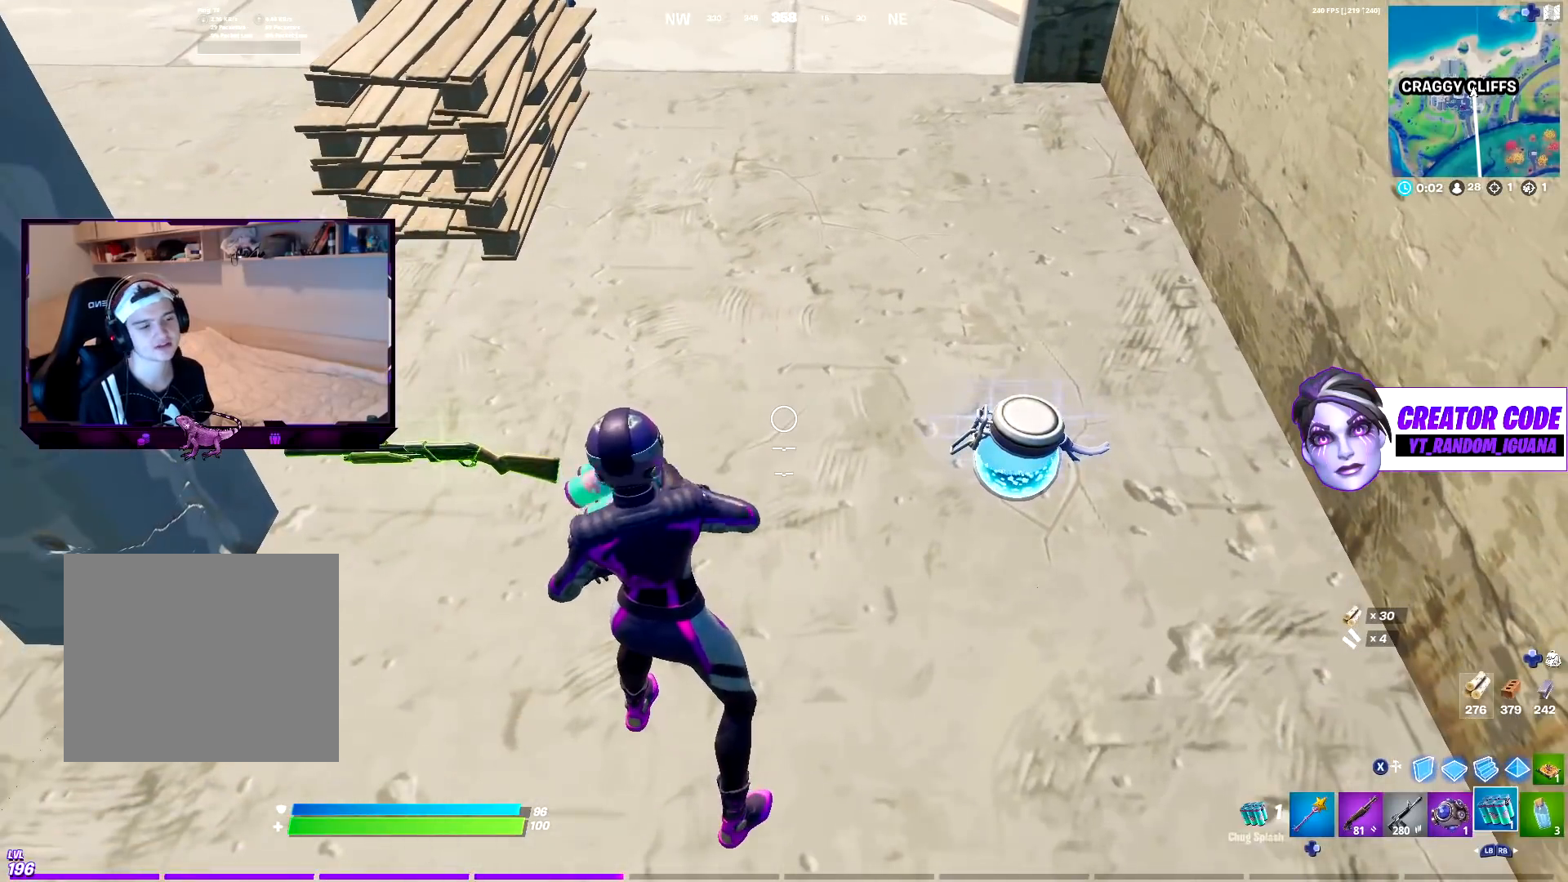
{"buttons": [], "left_stick": "left", "right_stick": "center", "events": [[17, "R2", "down"], [300, "R2", "up"], [433, "left_stick", "left"]]}
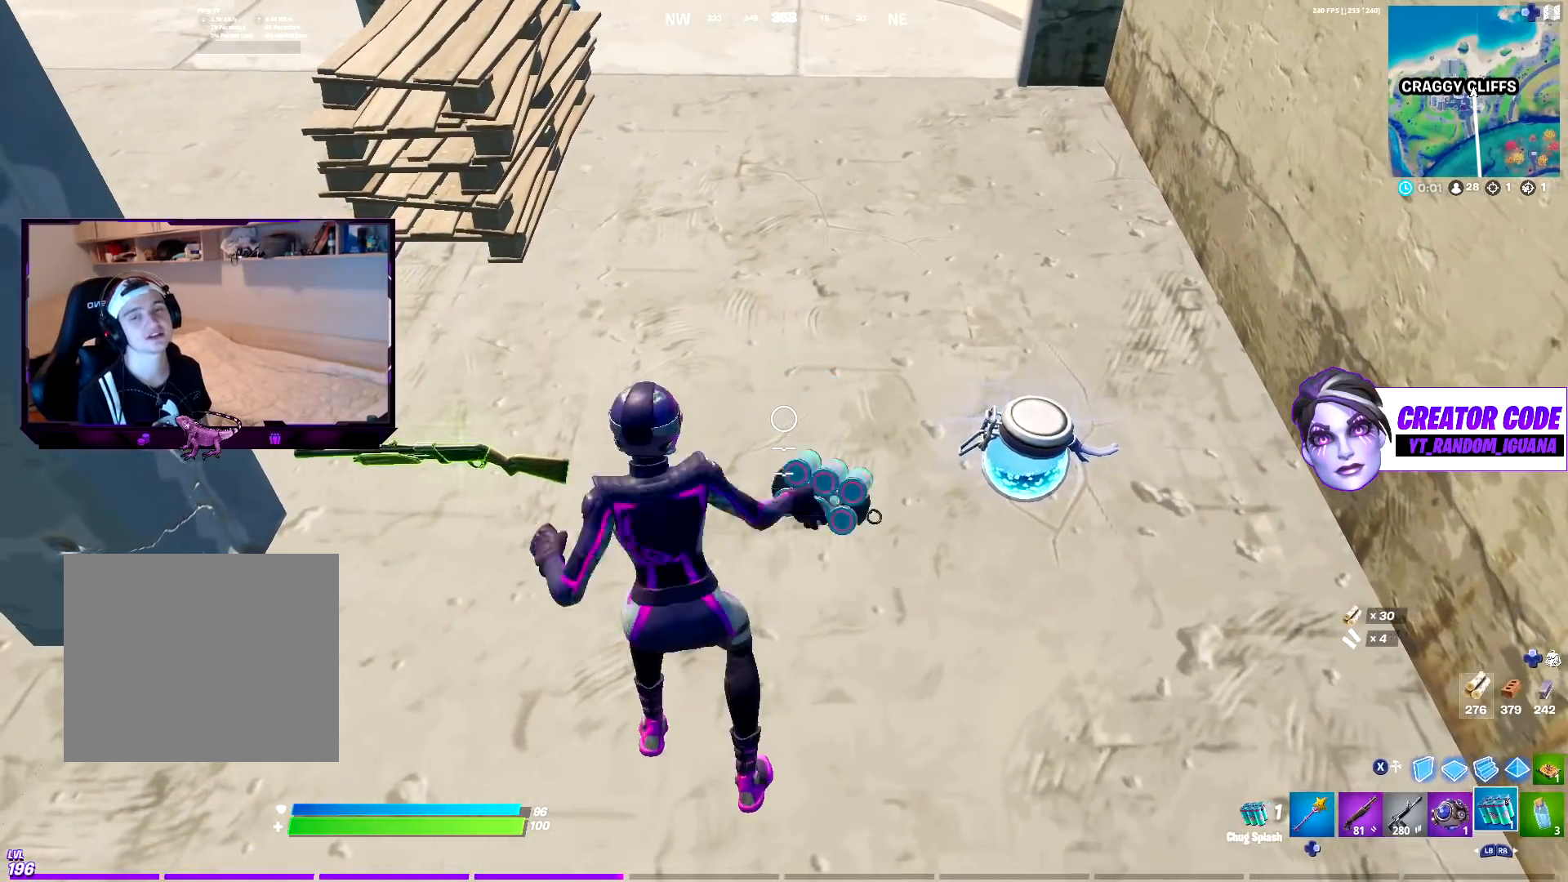
{"buttons": [], "left_stick": "right", "right_stick": "right", "events": [[267, "left_stick", "center"], [300, "R3", "down"], [333, "left_stick", "right"], [417, "R3", "up"], [467, "right_stick", "right"]]}
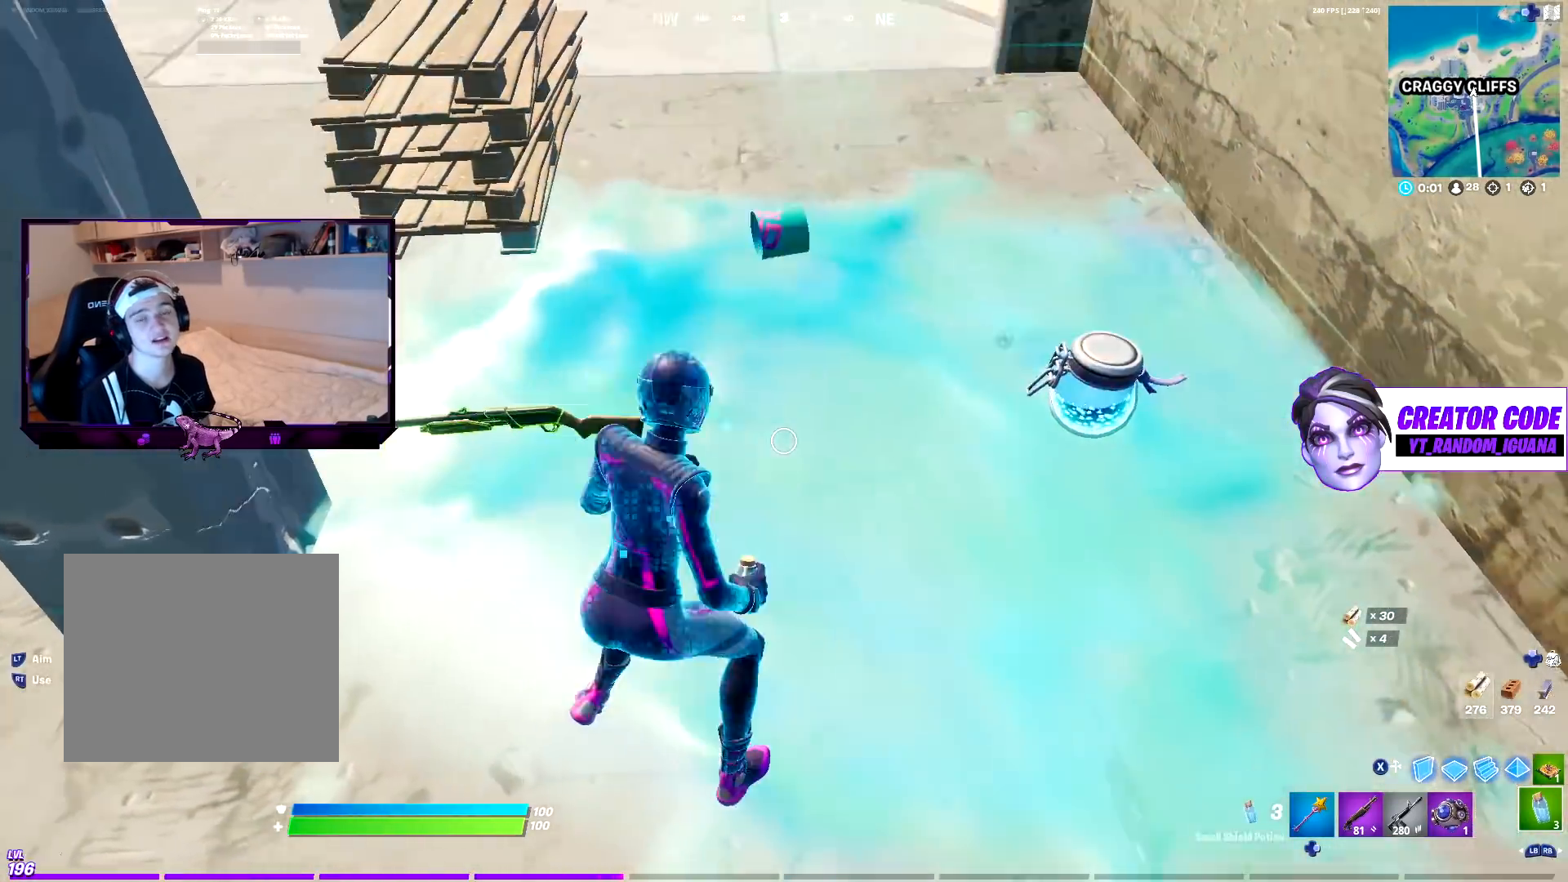
{"buttons": ["CROSS"], "left_stick": "up", "right_stick": "left", "events": [[67, "left_stick", "up-right"], [200, "right_stick", "center"], [250, "CIRCLE", "down"], [267, "left_stick", "up"], [267, "right_stick", "up-left"], [350, "CIRCLE", "up"], [350, "right_stick", "left"], [483, "CROSS", "down"]]}
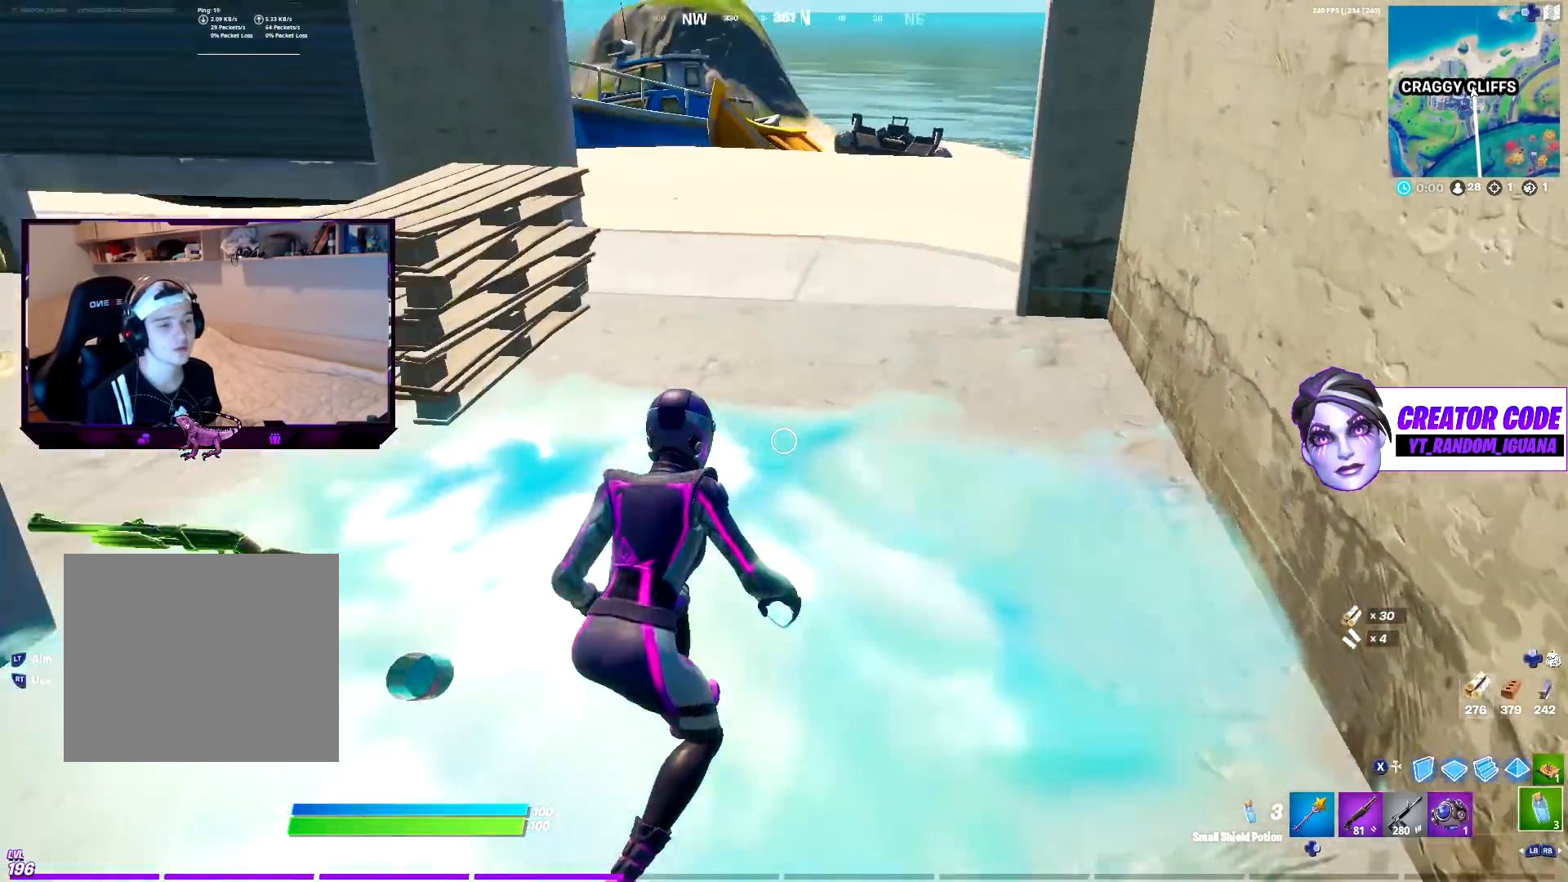
{"buttons": ["R2"], "left_stick": "up-right", "right_stick": "left", "events": [[83, "CROSS", "up"], [100, "right_stick", "center"], [233, "DPAD_RIGHT", "down"], [383, "right_stick", "left"], [400, "DPAD_RIGHT", "up"], [400, "left_stick", "up-right"], [483, "R2", "down"]]}
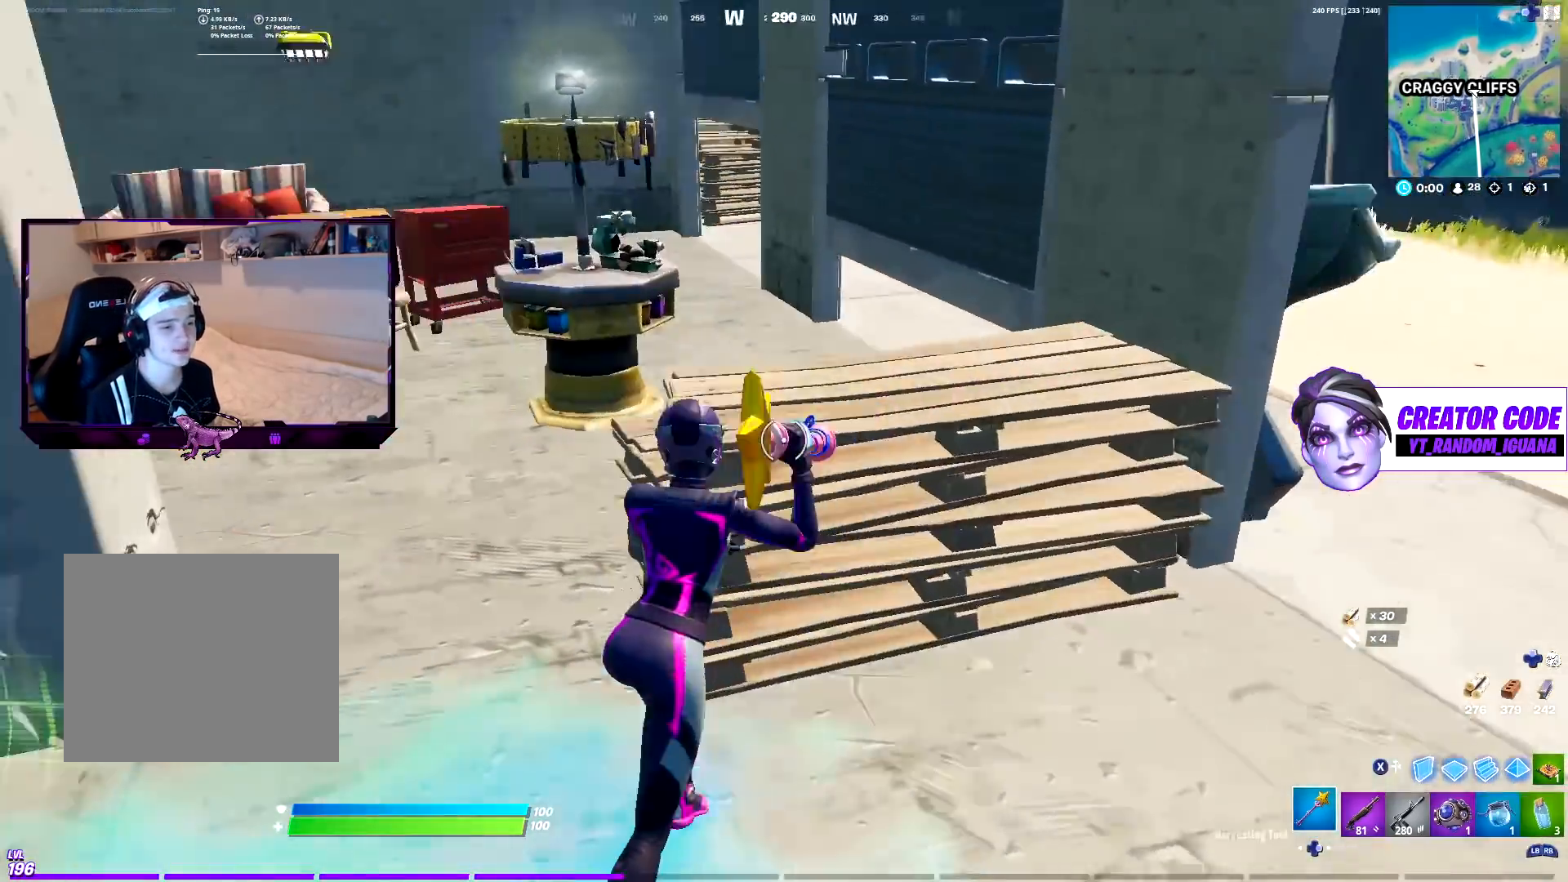
{"buttons": ["R2"], "left_stick": "down-left", "right_stick": "center", "events": [[133, "R3", "down"], [167, "right_stick", "center"], [200, "left_stick", "down-right"], [267, "R3", "up"], [283, "CROSS", "down"], [367, "left_stick", "down-left"], [400, "CROSS", "up"]]}
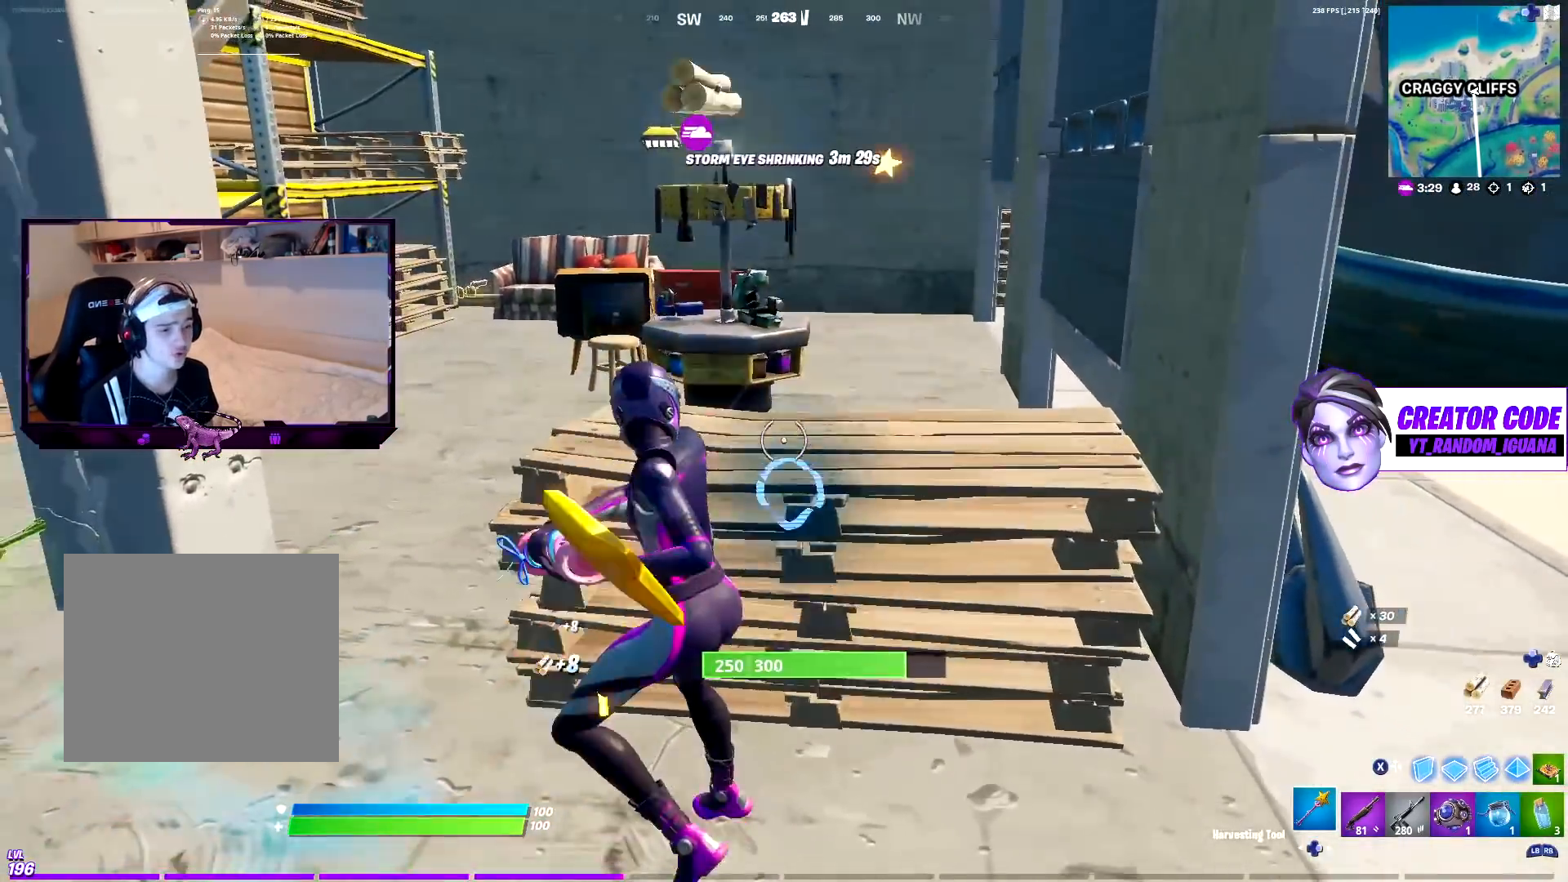
{"buttons": ["R2", "R3"], "left_stick": "up-left", "right_stick": "center", "events": [[133, "left_stick", "down-right"], [367, "left_stick", "down-left"], [383, "R3", "down"], [500, "left_stick", "up-left"]]}